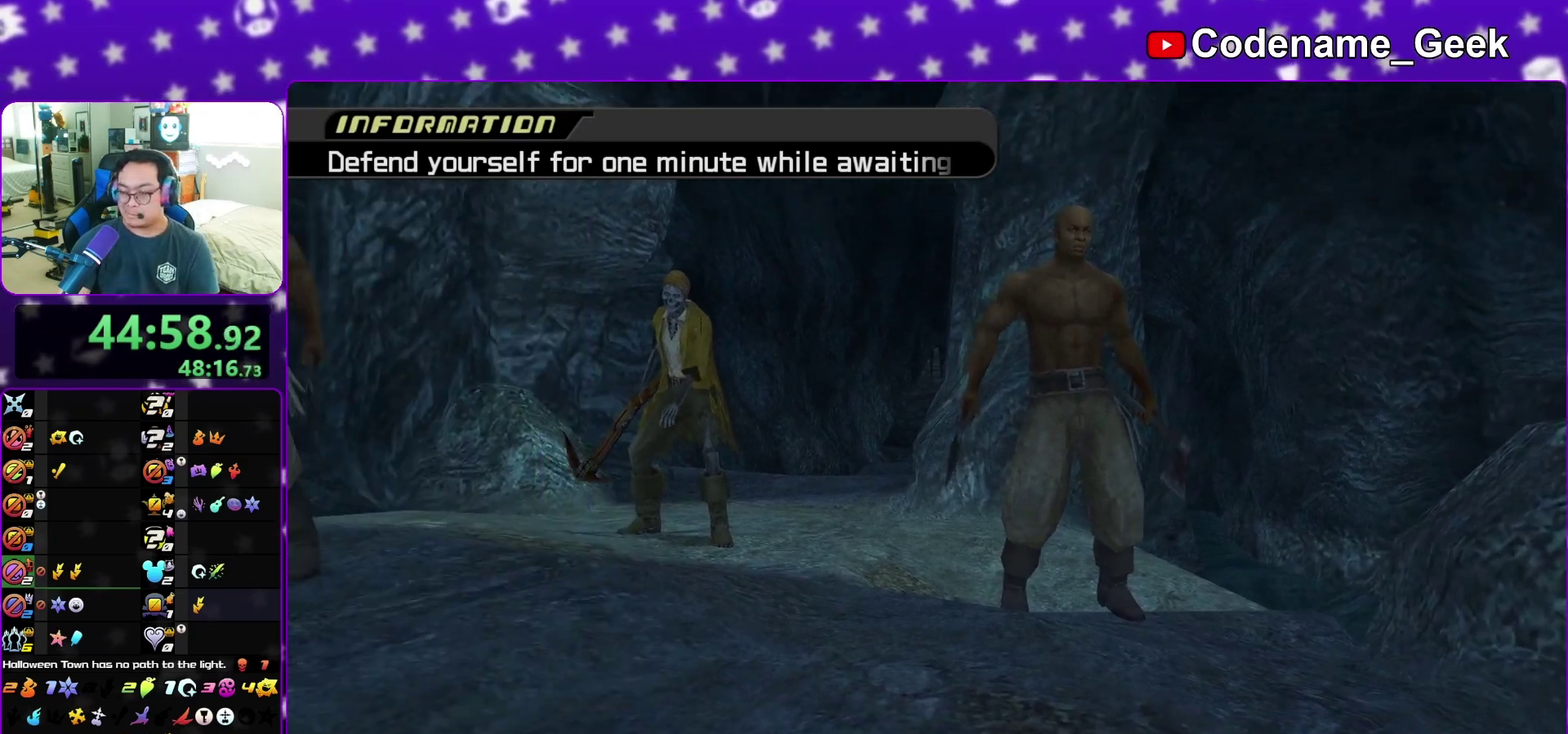
Gameplay with a controller (Nintendo layout); each line is a JSON object with the inputs held at the frame after it (dt_ms = milliseconds from this image to that frame). "events" lists button and stick changes between this image and that frame as [ms after this image, input, new state], when the widget could be followed in between. This overlay highlights the sticks when they move; stick clicks (L3 R3) are not distinguishable. Not read: L3 R3 START.
{"dt_ms": 400, "buttons": [], "left_stick": "up", "right_stick": "center", "events": [[183, "left_stick", "center"], [350, "left_stick", "up"]]}
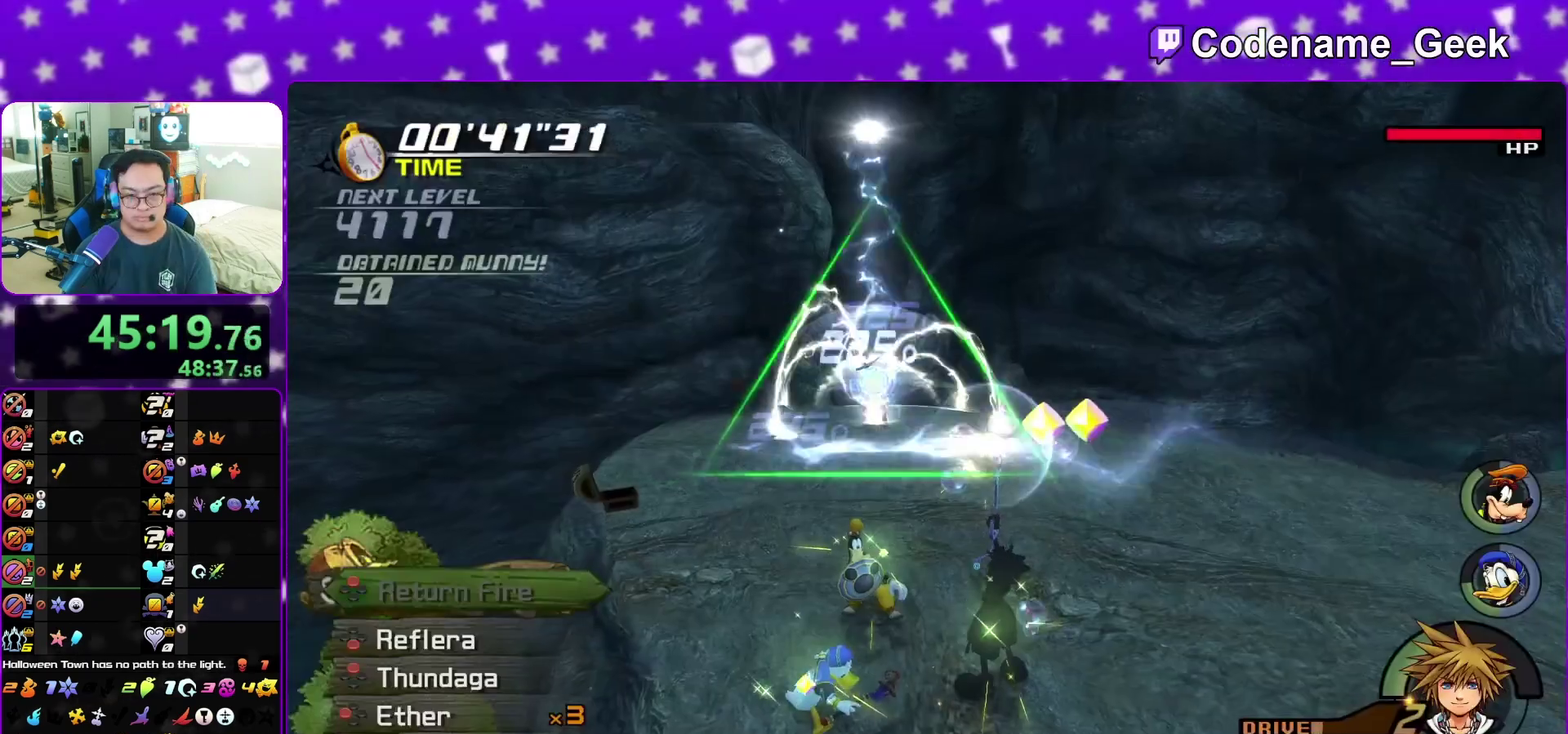
{"dt_ms": 800, "buttons": [], "left_stick": "center", "right_stick": "center", "events": [[67, "right_stick", "down"], [183, "left_stick", "center"], [200, "right_stick", "center"], [250, "right_stick", "down"], [367, "right_stick", "center"], [633, "right_stick", "left"], [717, "right_stick", "center"]]}
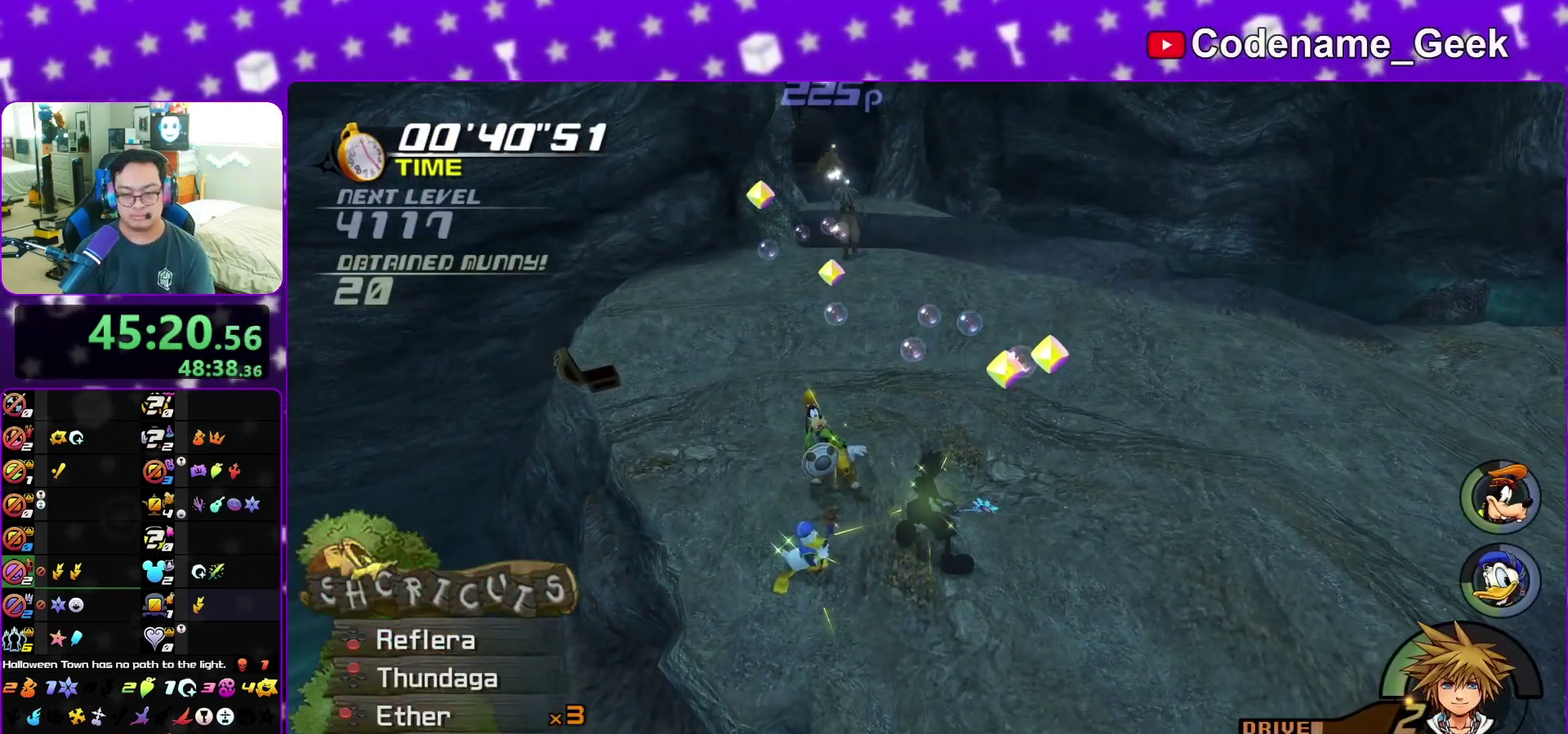
{"dt_ms": 300, "buttons": [], "left_stick": "center", "right_stick": "center", "events": [[117, "right_stick", "up-left"], [167, "right_stick", "center"]]}
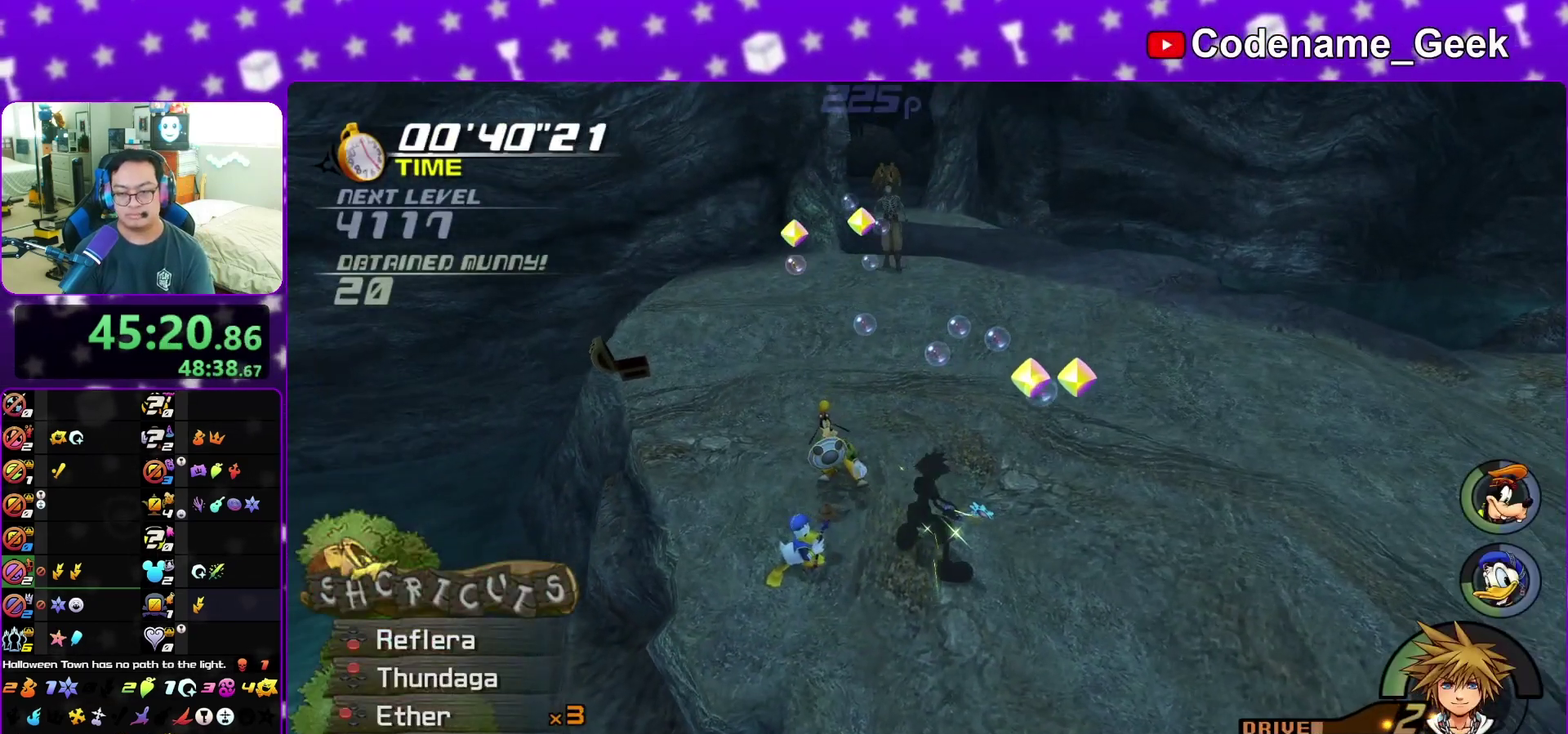
{"dt_ms": 700, "buttons": [], "left_stick": "up", "right_stick": "center"}
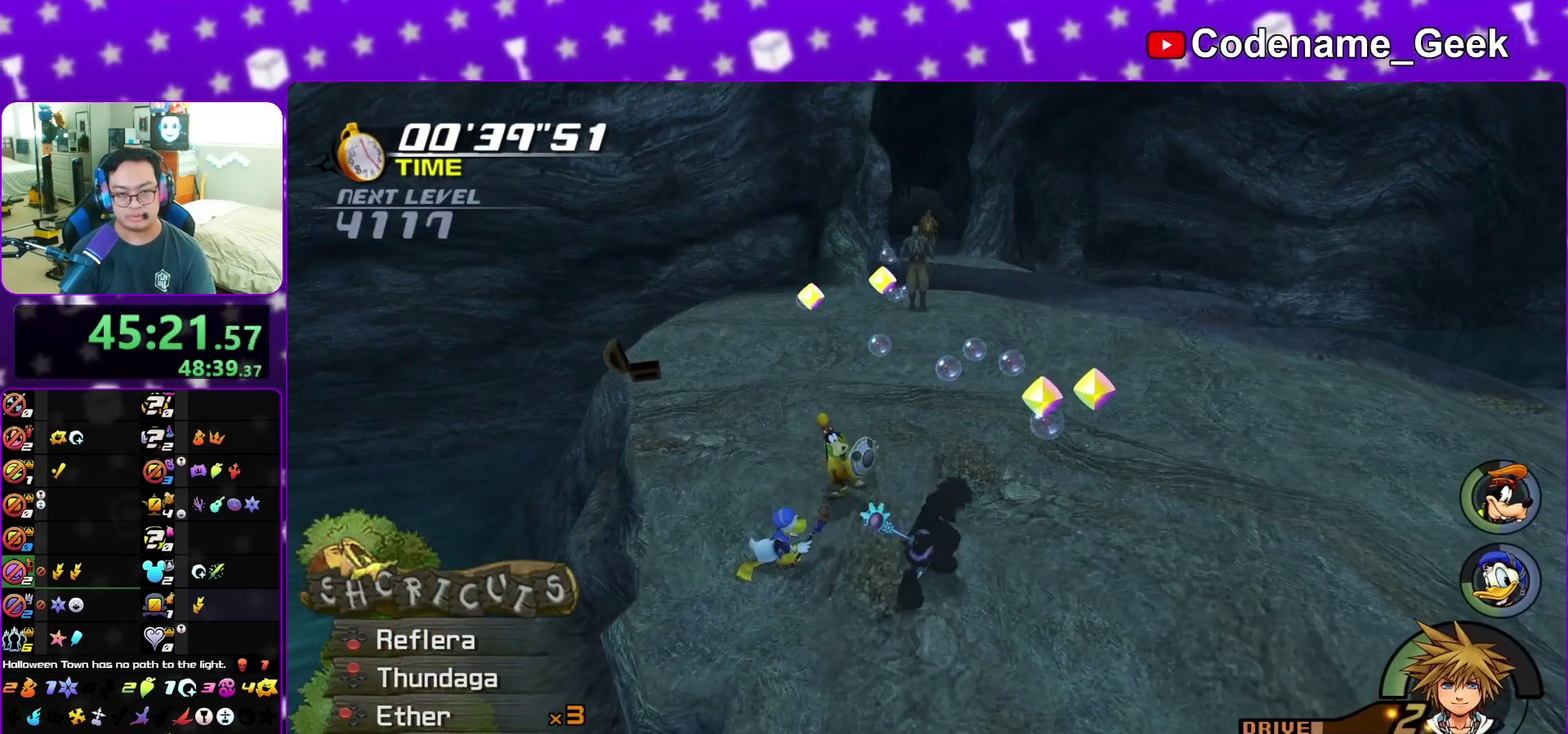
{"dt_ms": 300, "buttons": ["X"], "left_stick": "center", "right_stick": "center", "events": [[117, "X", "down"], [217, "X", "up"], [233, "left_stick", "center"], [300, "X", "down"]]}
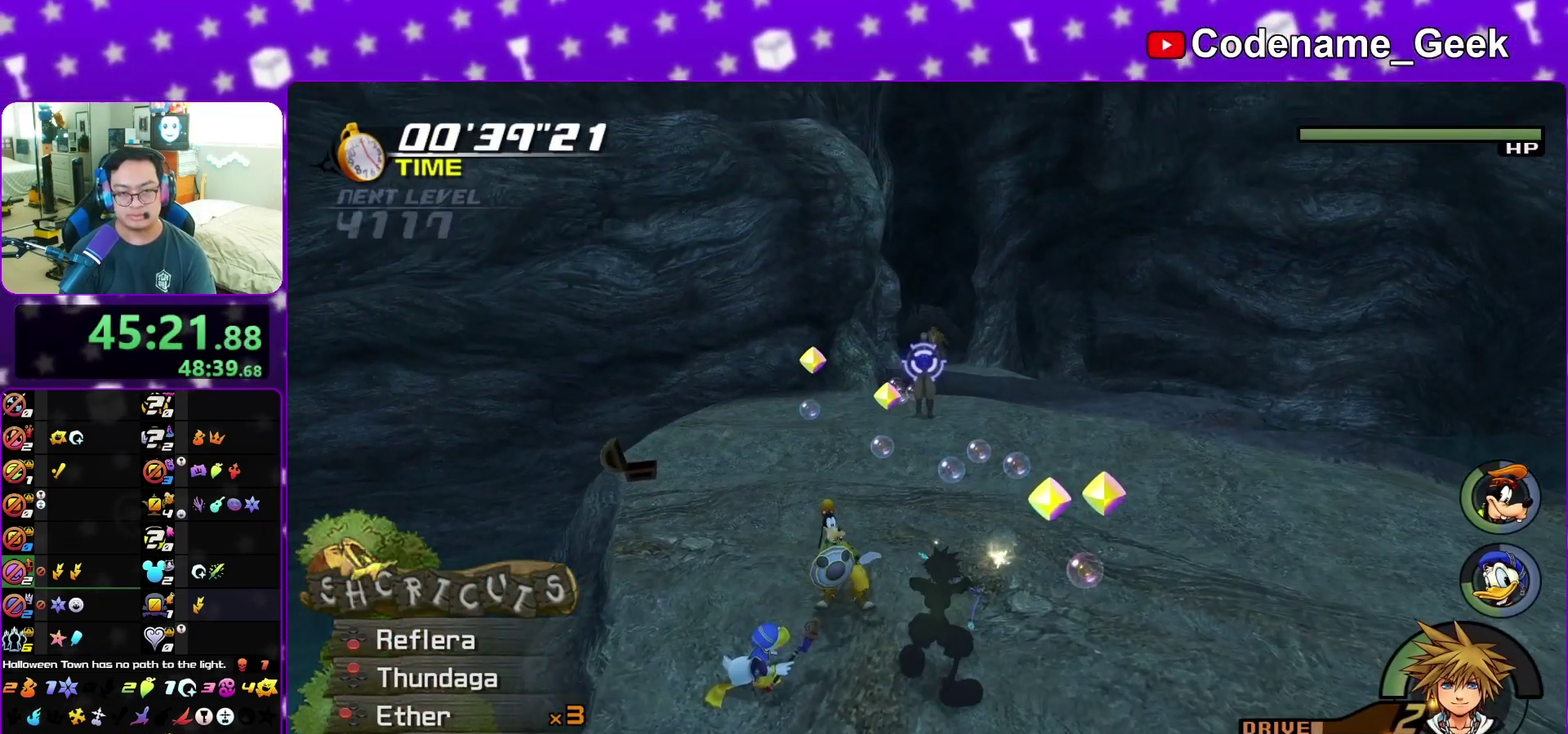
{"dt_ms": 600, "buttons": [], "left_stick": "center", "right_stick": "center", "events": [[83, "X", "up"], [267, "right_stick", "down"], [400, "right_stick", "center"]]}
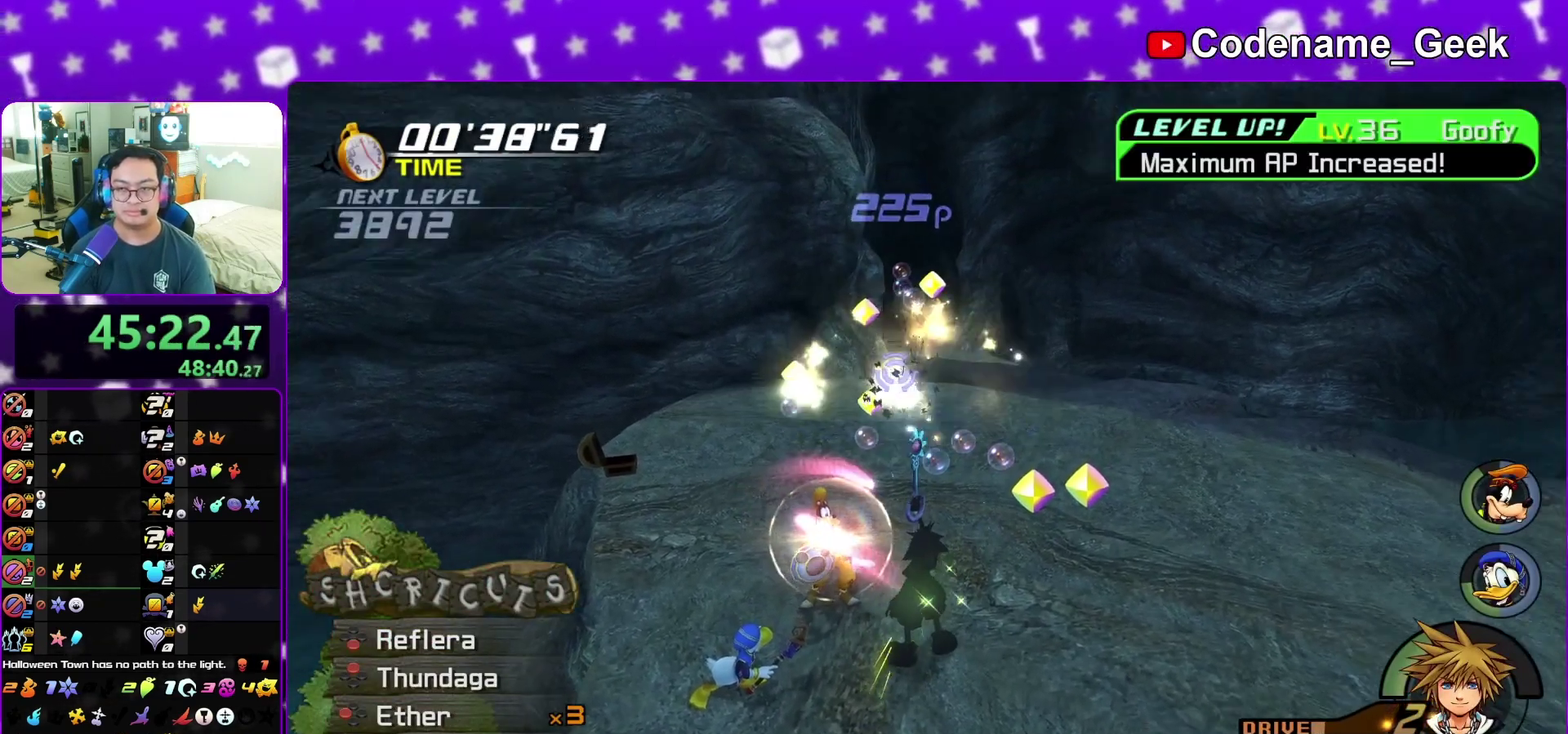
{"dt_ms": 400, "buttons": [], "left_stick": "center", "right_stick": "center", "events": []}
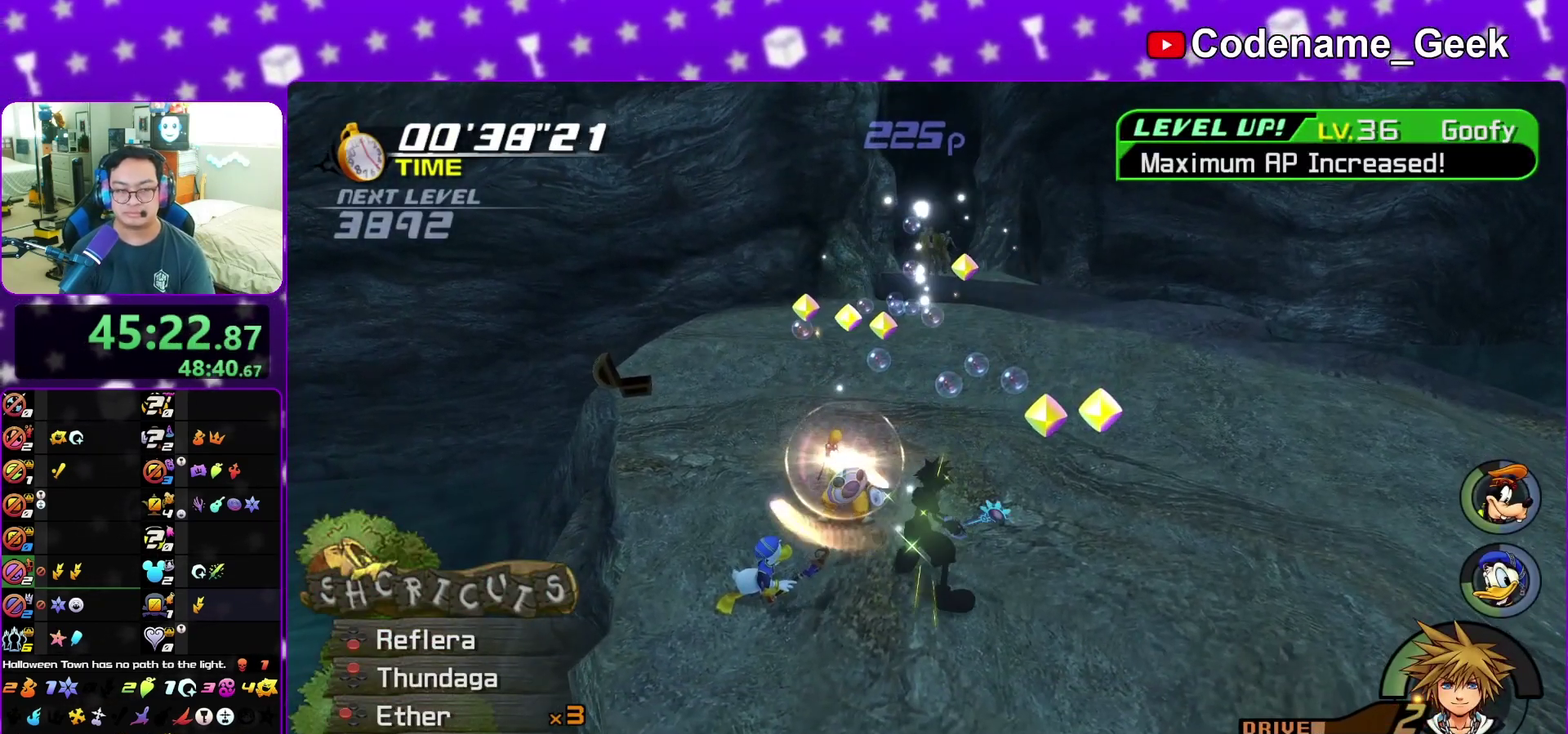
{"dt_ms": 700, "buttons": [], "left_stick": "center", "right_stick": "center", "events": [[467, "right_stick", "left"], [517, "right_stick", "center"]]}
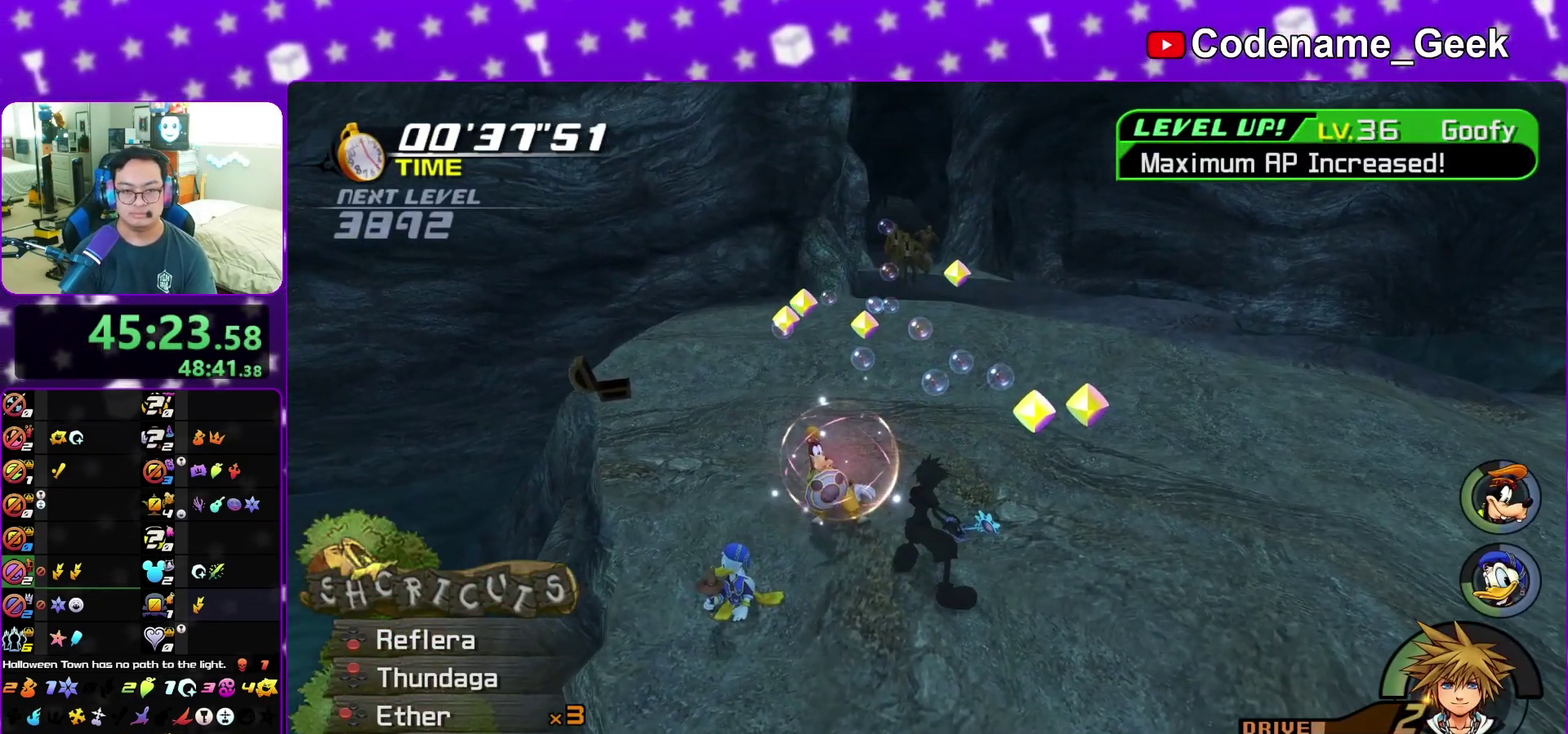
{"dt_ms": 300, "buttons": [], "left_stick": "center", "right_stick": "center", "events": []}
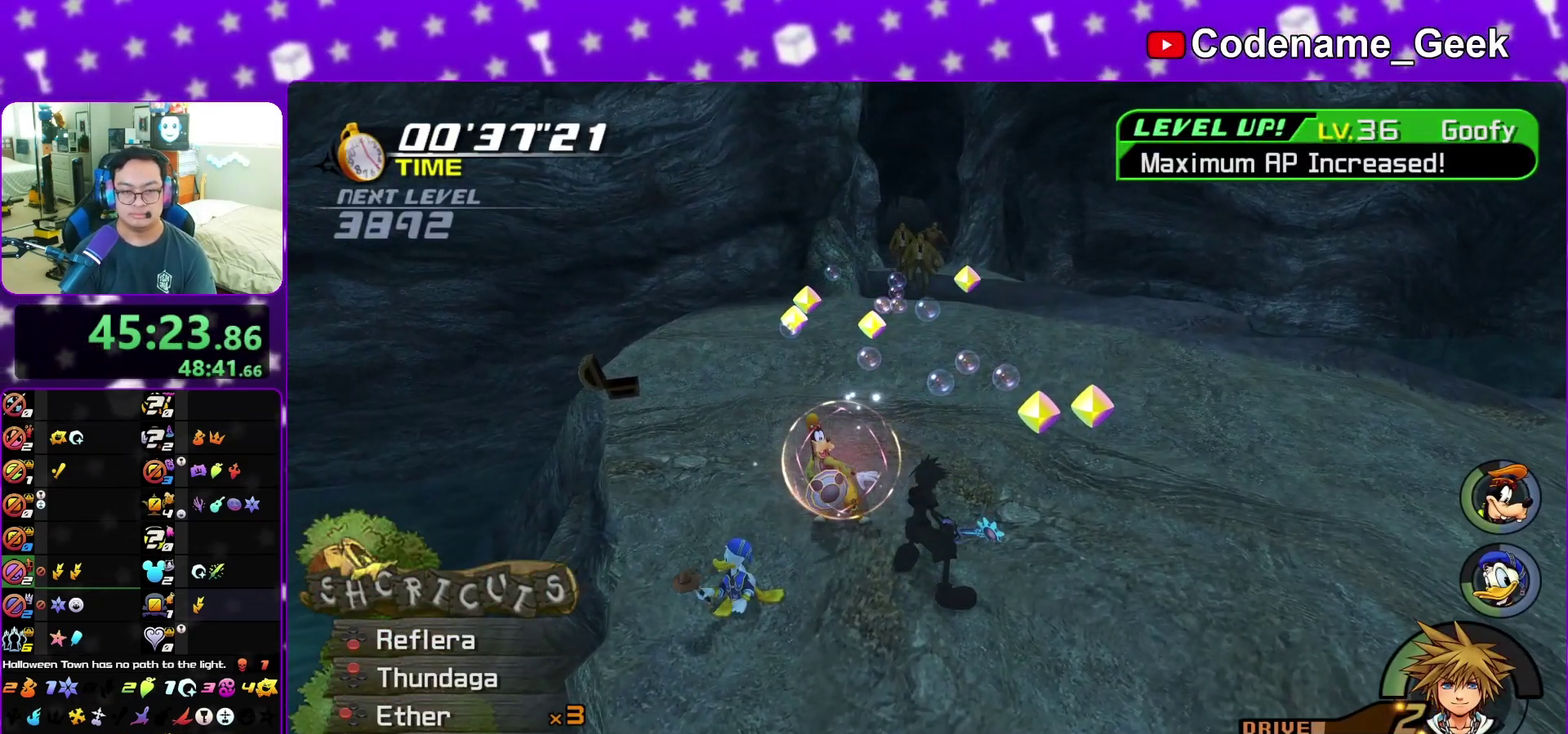
{"dt_ms": 700, "buttons": [], "left_stick": "center", "right_stick": "center", "events": [[533, "left_stick", "down-left"], [533, "right_stick", "down"], [633, "right_stick", "center"], [667, "left_stick", "center"]]}
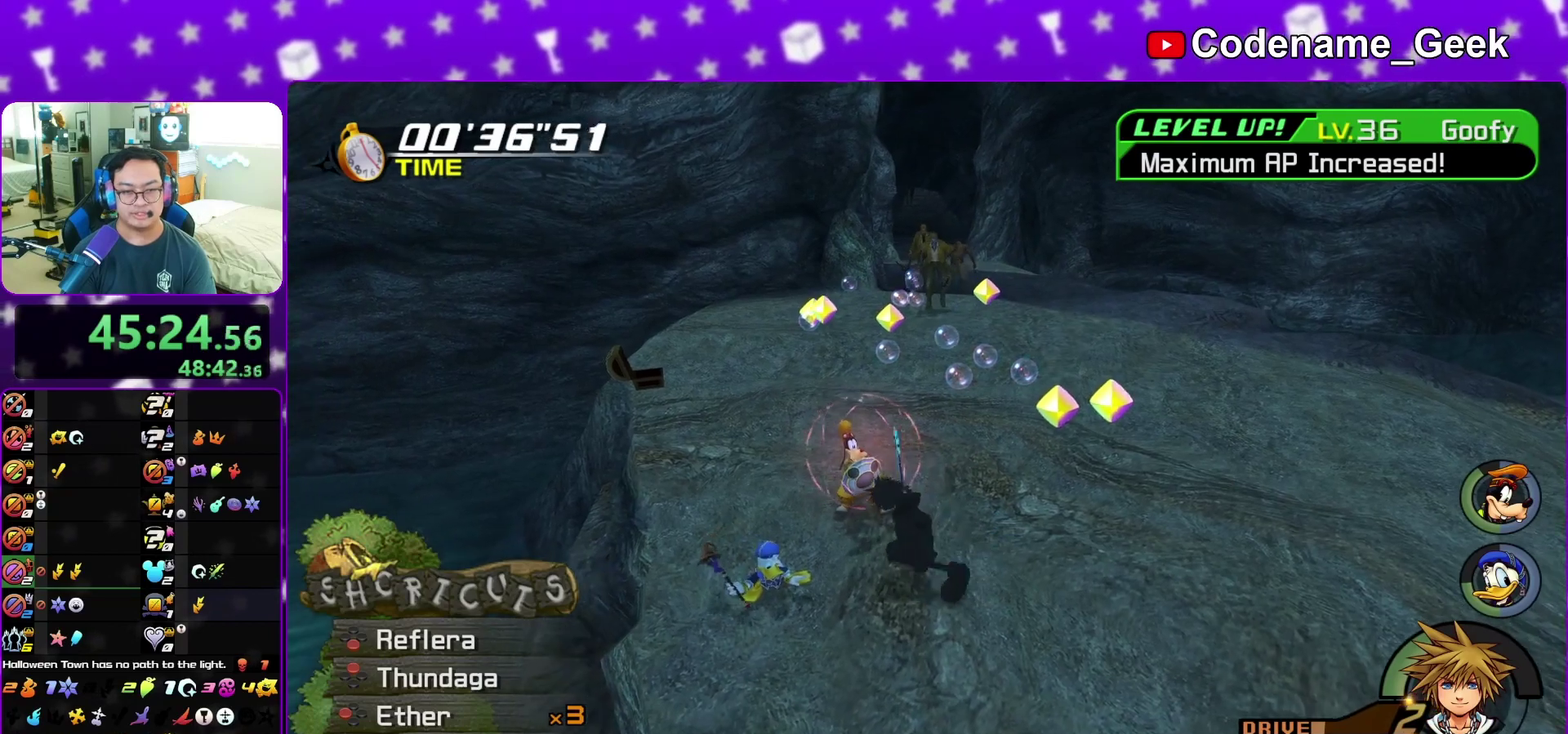
{"dt_ms": 300, "buttons": [], "left_stick": "up", "right_stick": "down", "events": [[150, "left_stick", "up"], [233, "right_stick", "down"]]}
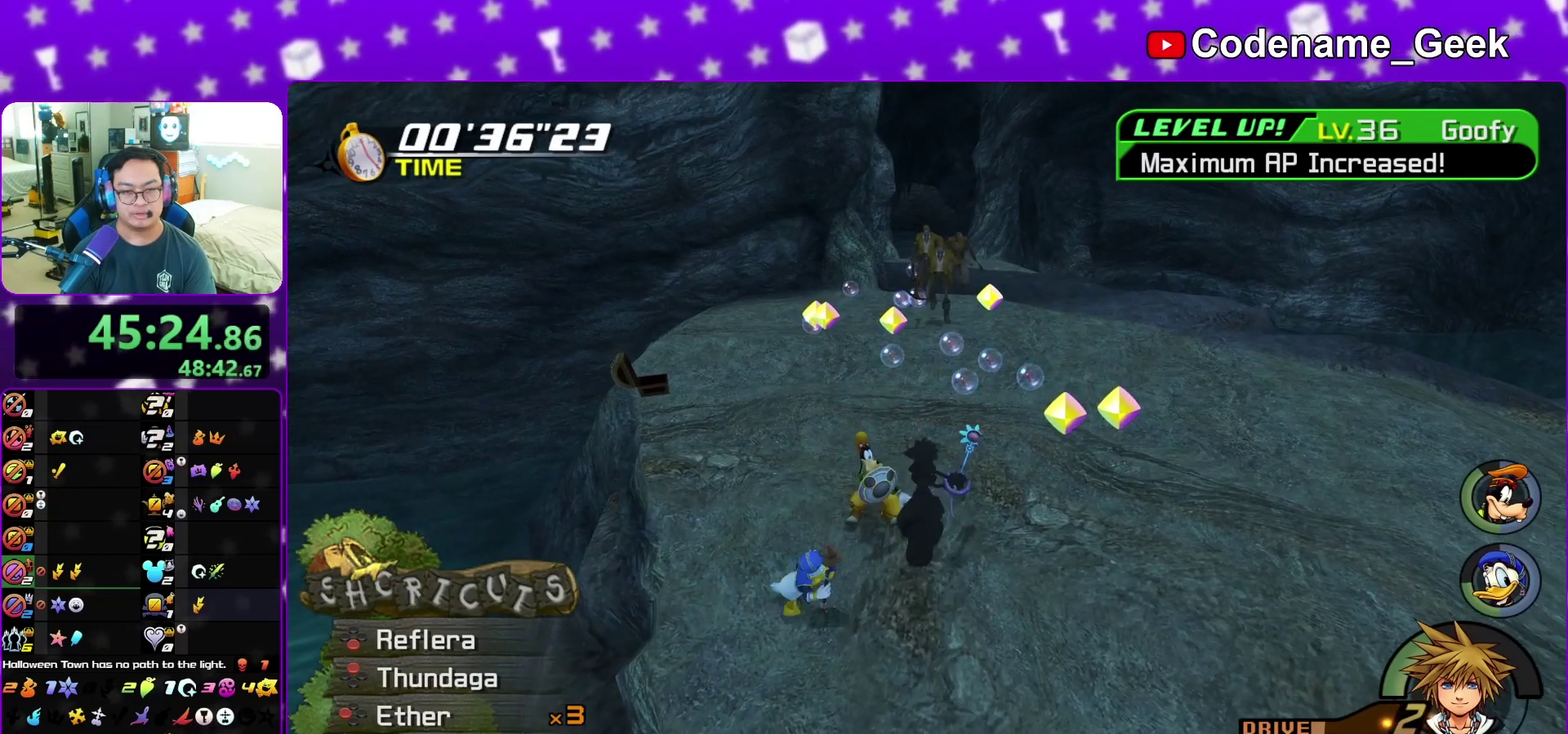
{"dt_ms": 600, "buttons": [], "left_stick": "center", "right_stick": "down", "events": [[50, "X", "down"], [50, "left_stick", "center"], [100, "right_stick", "center"], [200, "X", "up"], [517, "right_stick", "down"]]}
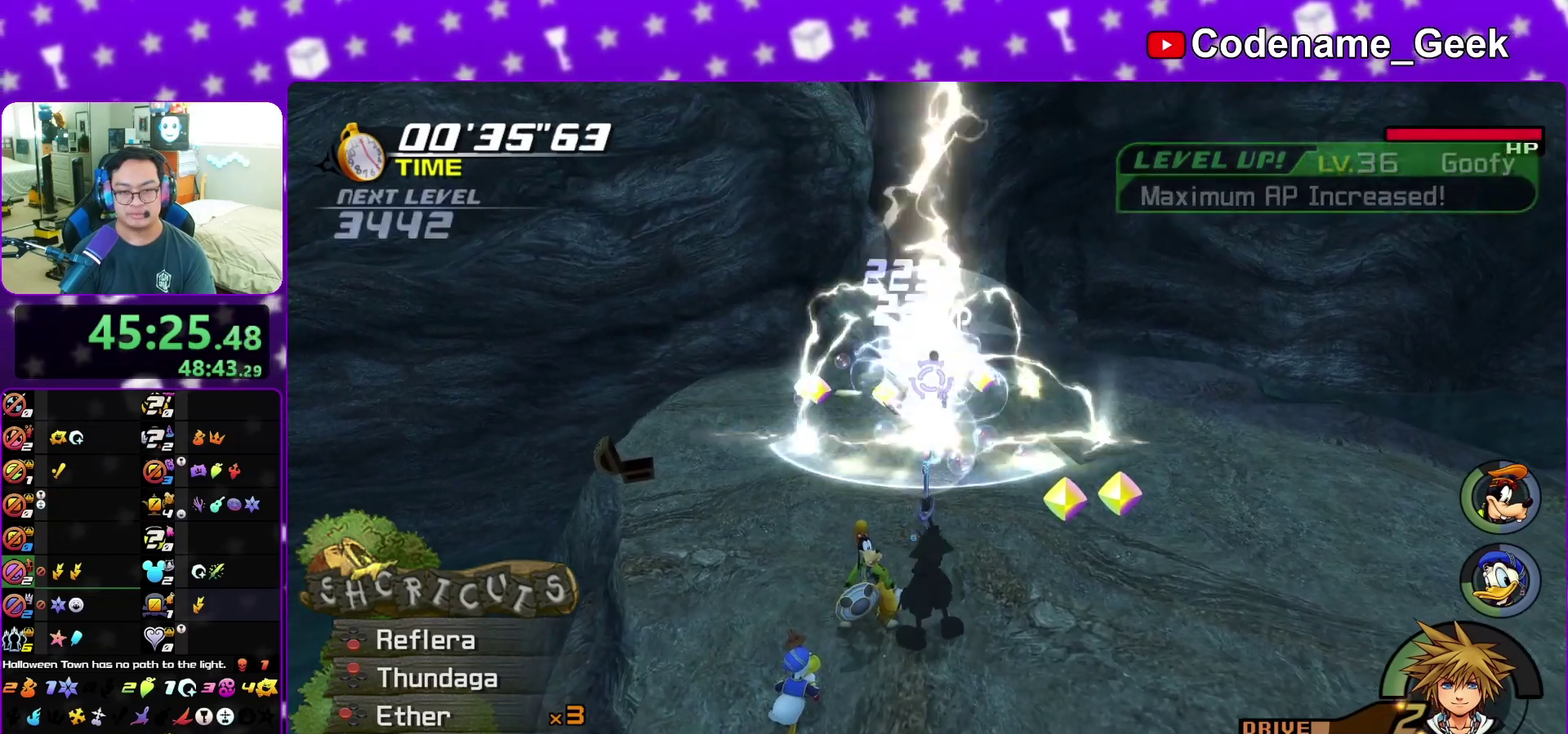
{"dt_ms": 400, "buttons": [], "left_stick": "center", "right_stick": "center", "events": [[50, "right_stick", "center"], [133, "right_stick", "down"], [250, "right_stick", "center"]]}
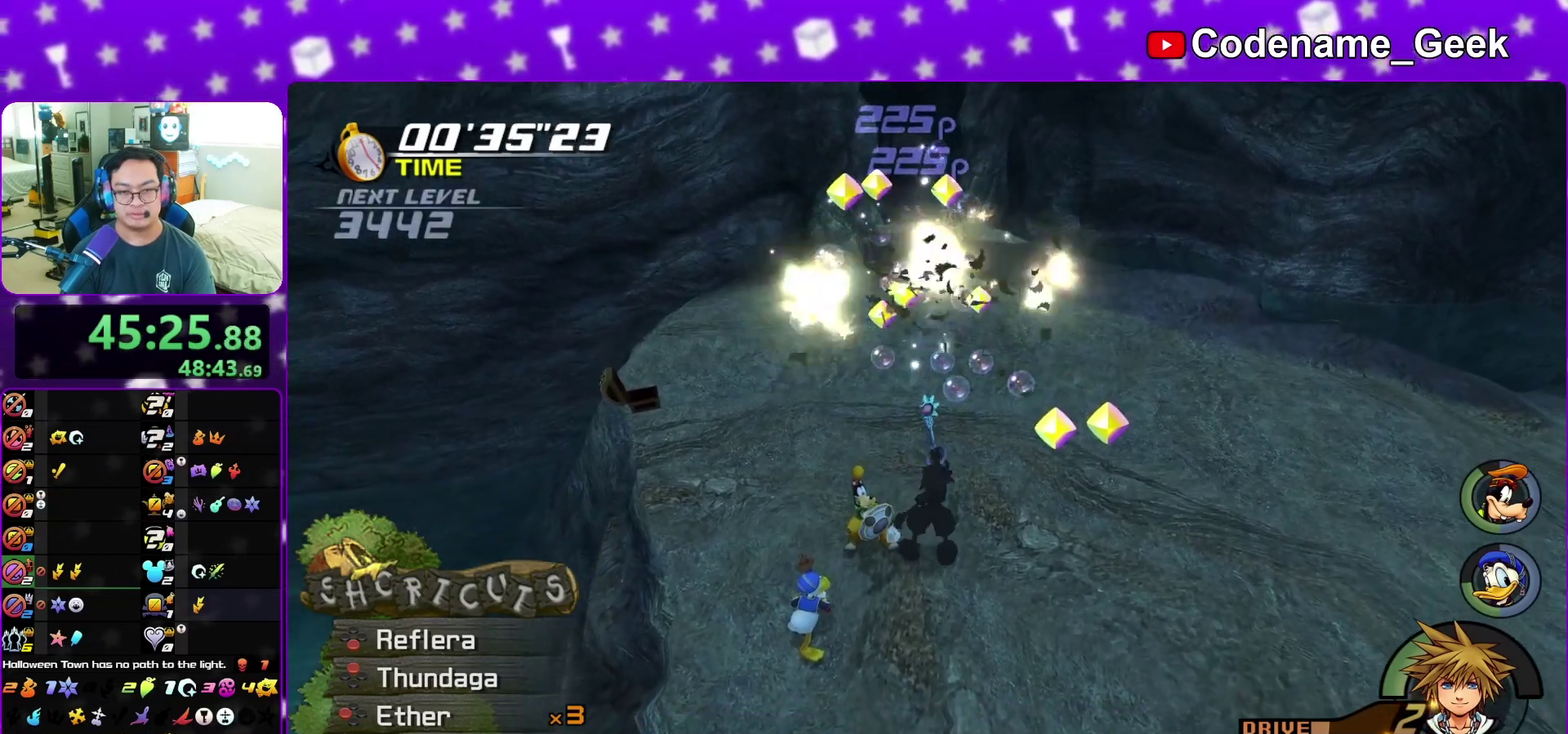
{"dt_ms": 400, "buttons": [], "left_stick": "center", "right_stick": "center"}
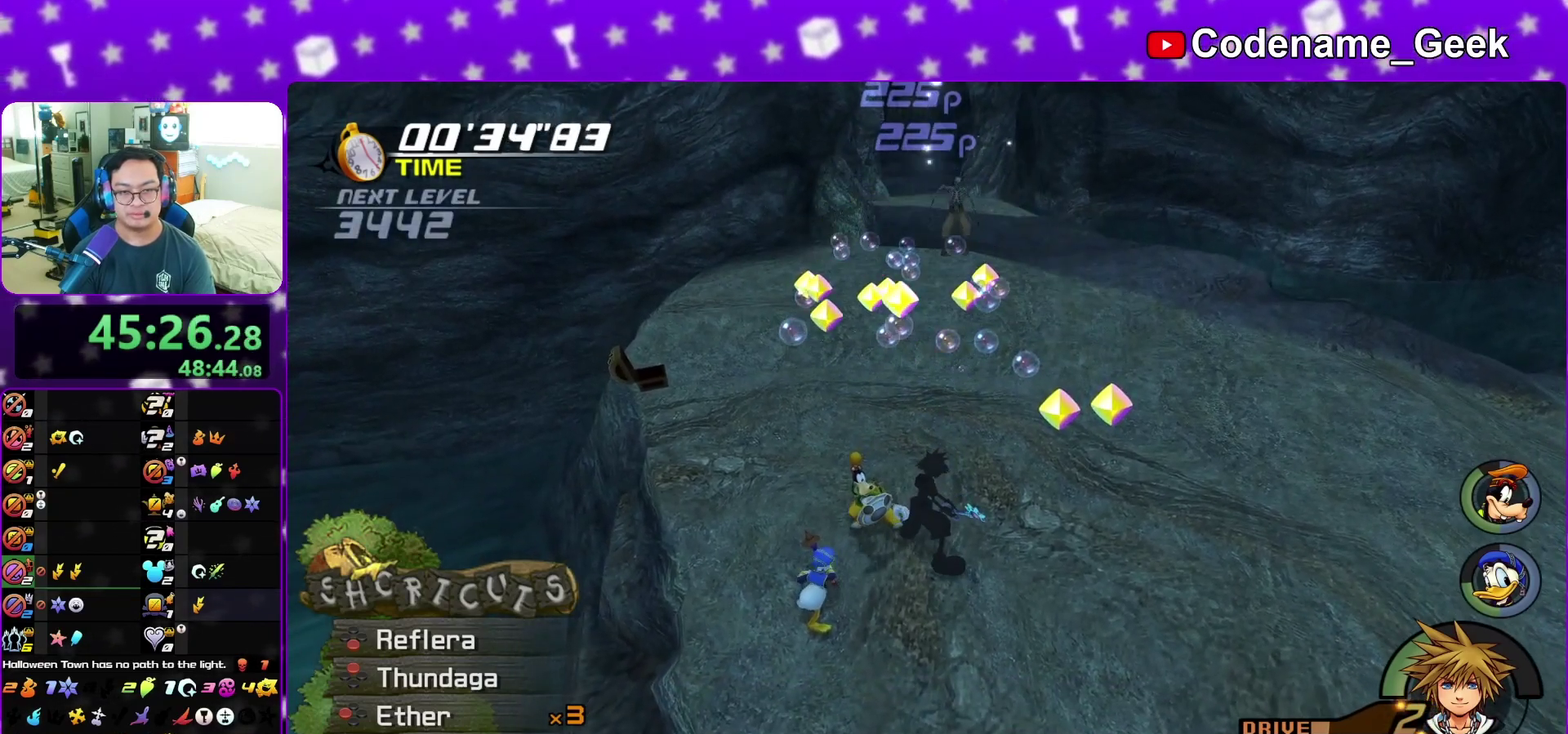
{"dt_ms": 600, "buttons": ["X"], "left_stick": "center", "right_stick": "center", "events": [[183, "left_stick", "up"], [317, "X", "down"], [417, "left_stick", "center"], [450, "X", "up"], [517, "X", "down"]]}
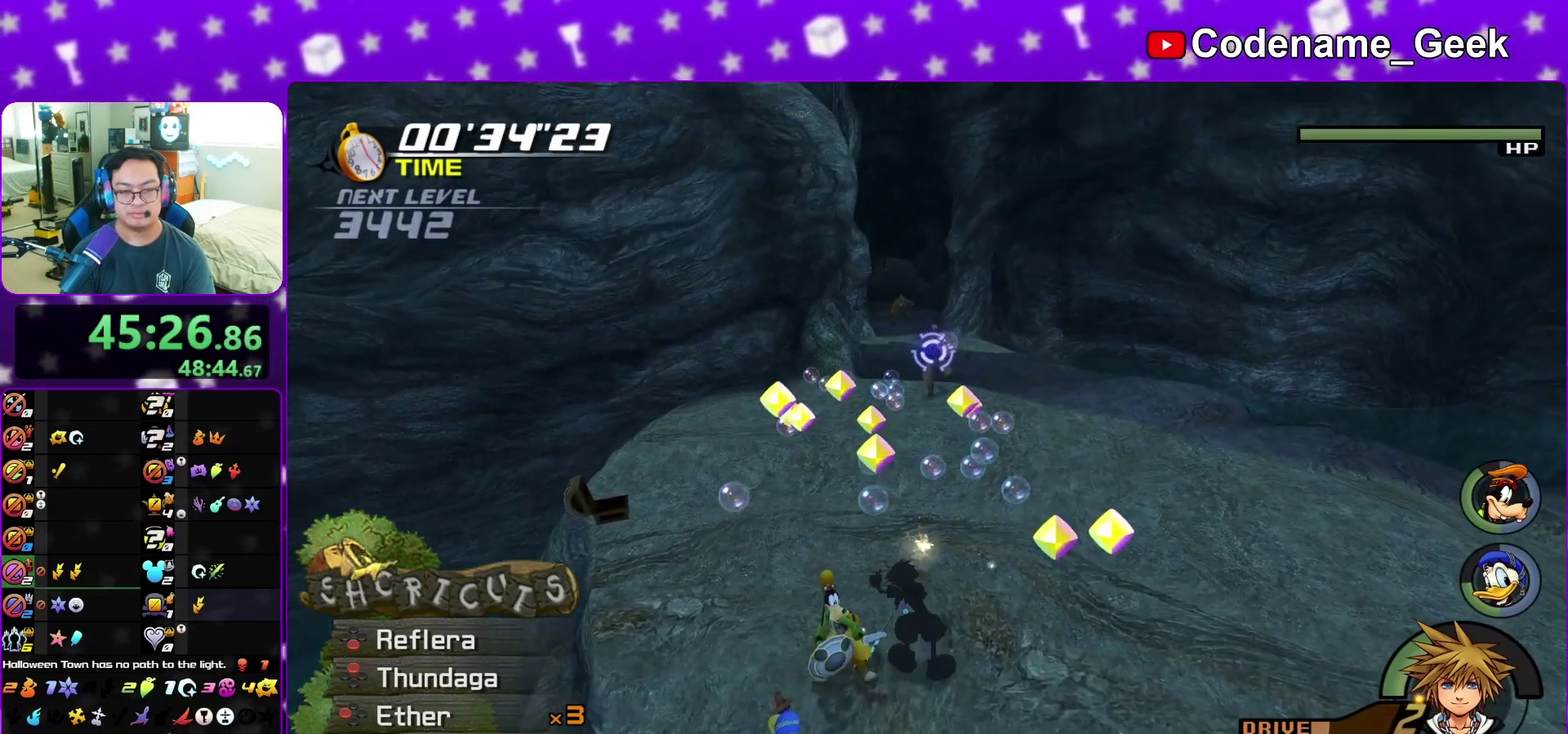
{"dt_ms": 400, "buttons": [], "left_stick": "center", "right_stick": "down-left", "events": [[33, "X", "up"], [100, "X", "down"], [167, "X", "up"], [367, "right_stick", "down-left"]]}
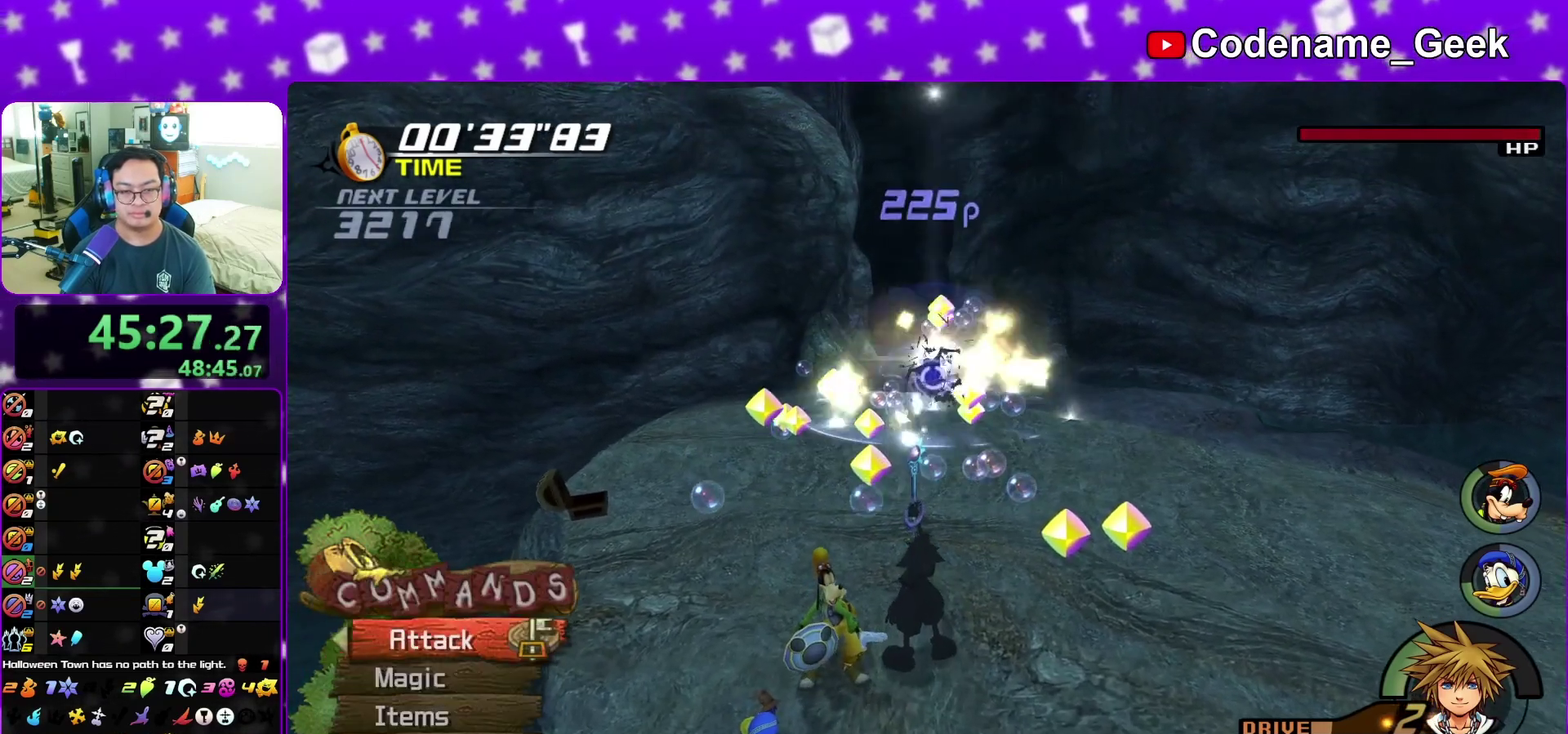
{"dt_ms": 800, "buttons": [], "left_stick": "center", "right_stick": "center", "events": [[50, "right_stick", "center"], [617, "right_stick", "down-right"], [717, "right_stick", "center"], [733, "left_stick", "up"], [800, "left_stick", "center"]]}
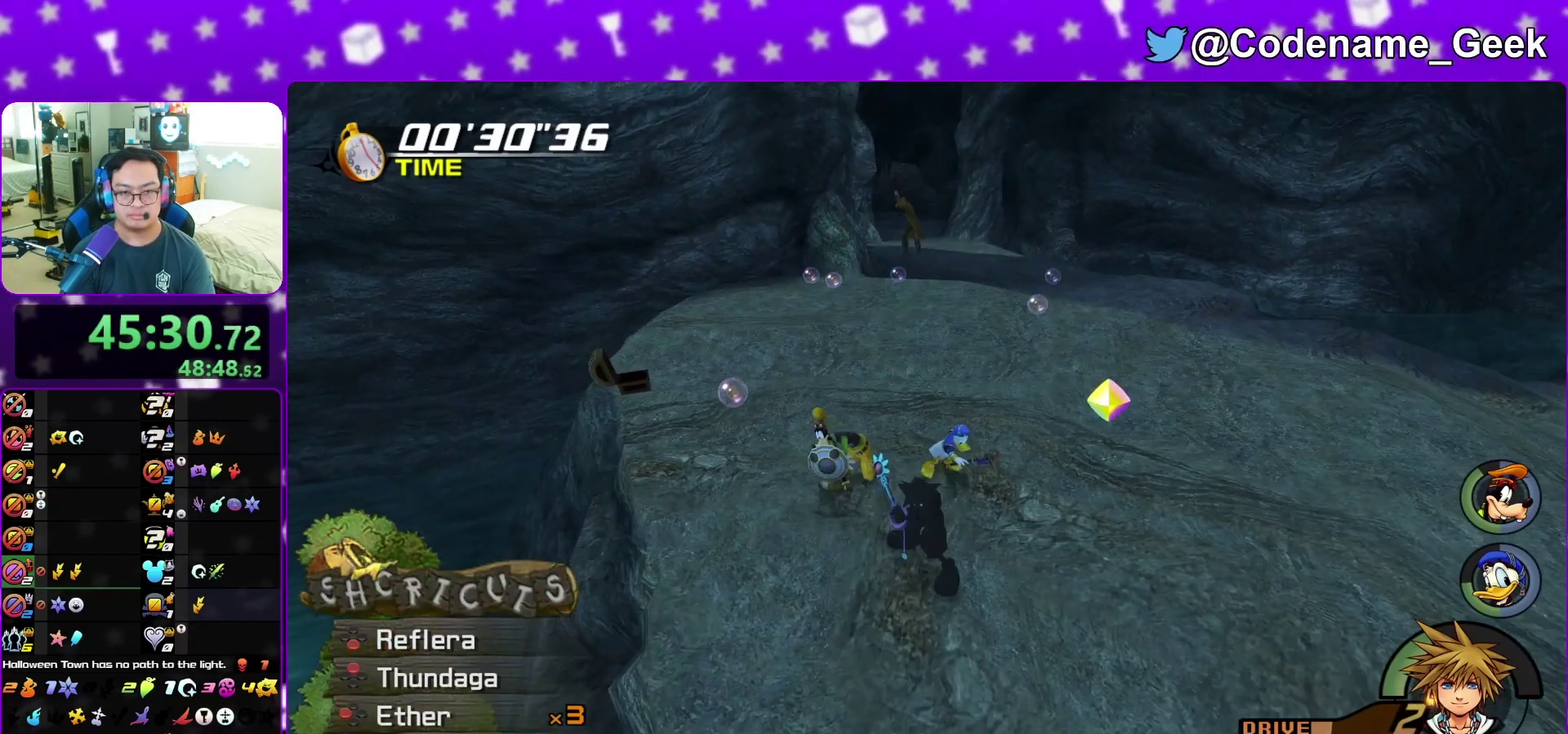
{"dt_ms": 300, "buttons": [], "left_stick": "center", "right_stick": "center", "events": []}
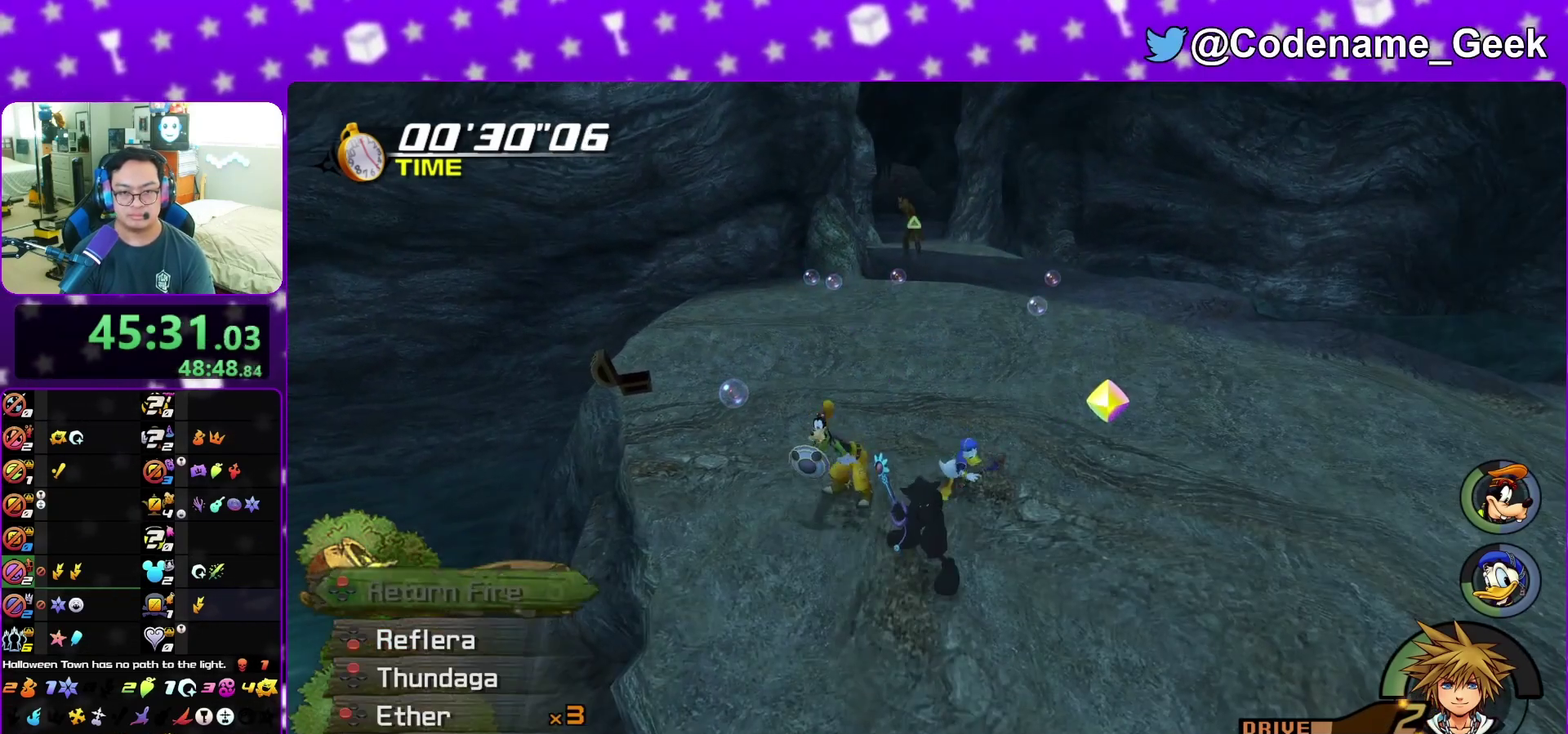
{"dt_ms": 700, "buttons": [], "left_stick": "up", "right_stick": "center", "events": [[217, "left_stick", "down"], [367, "left_stick", "center"], [617, "left_stick", "up"]]}
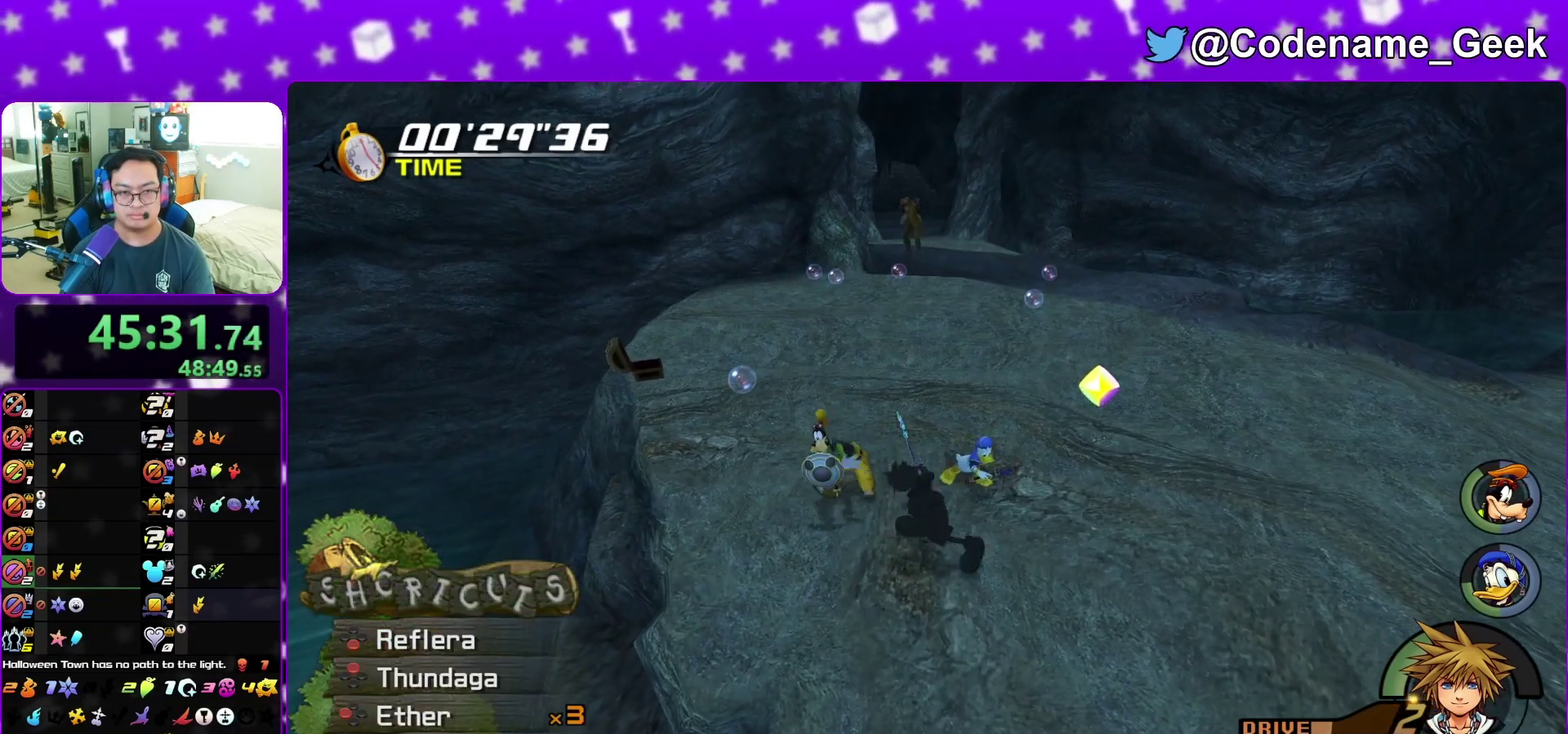
{"dt_ms": 300, "buttons": [], "left_stick": "center", "right_stick": "center", "events": [[50, "left_stick", "center"]]}
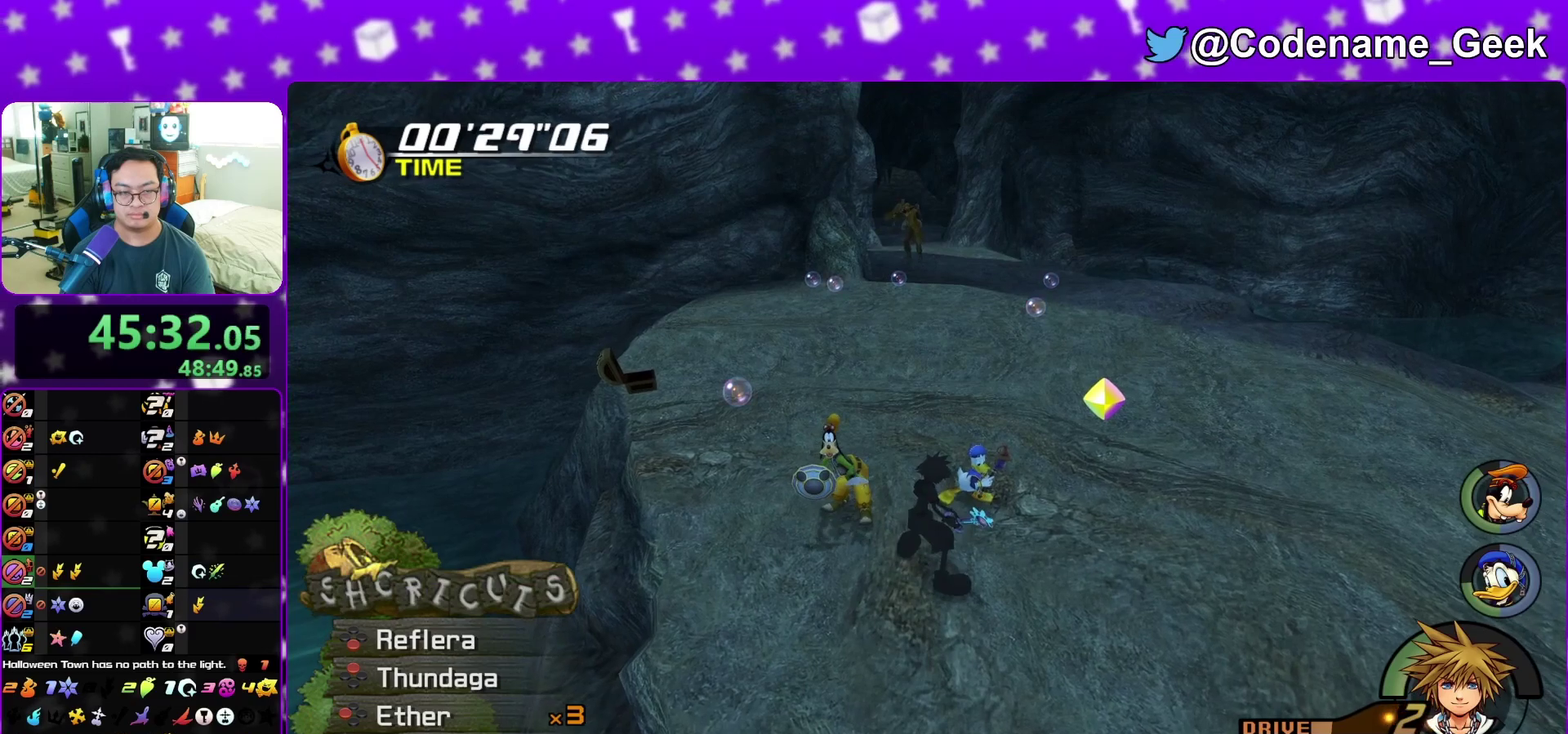
{"dt_ms": 500, "buttons": [], "left_stick": "center", "right_stick": "center", "events": []}
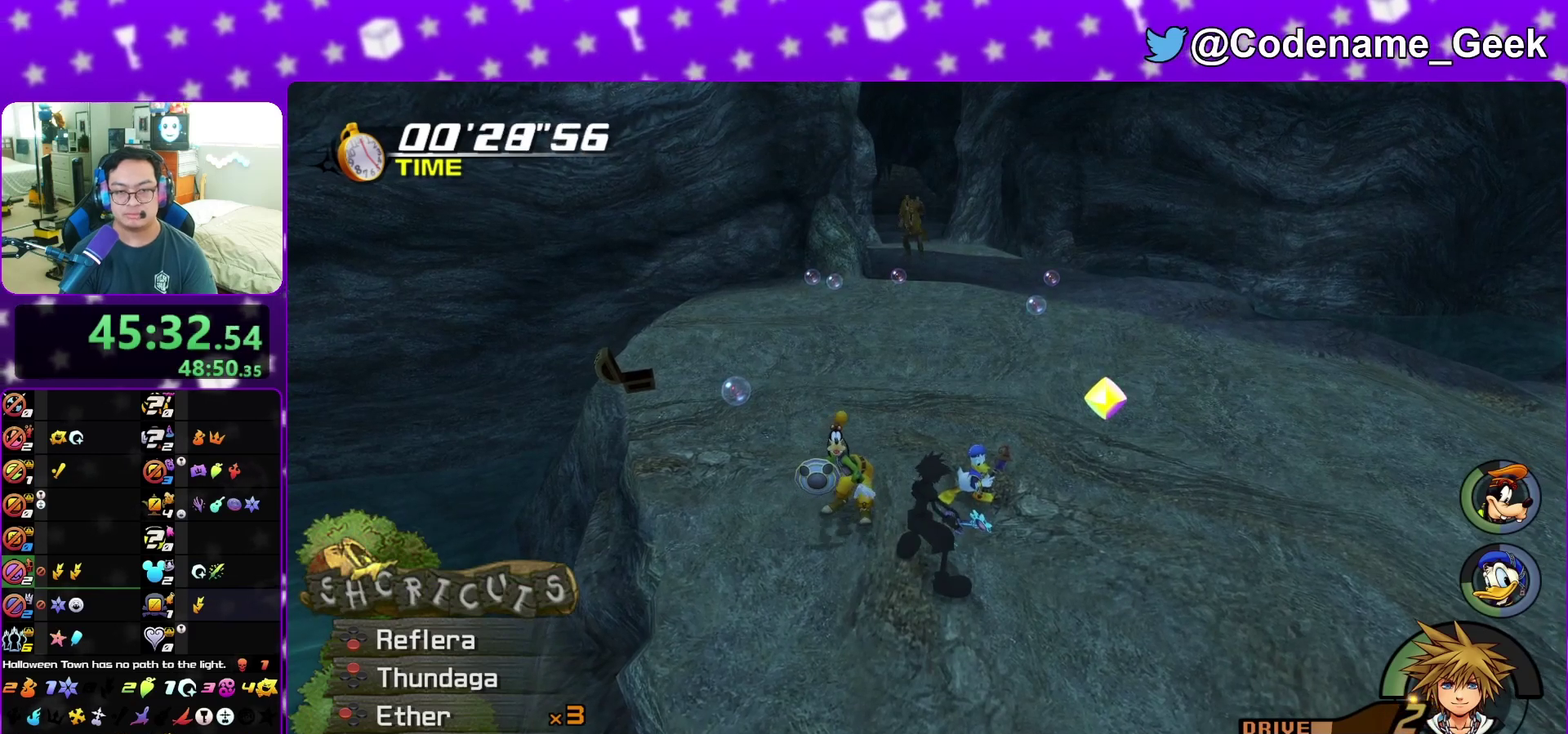
{"dt_ms": 300, "buttons": [], "left_stick": "center", "right_stick": "center", "events": []}
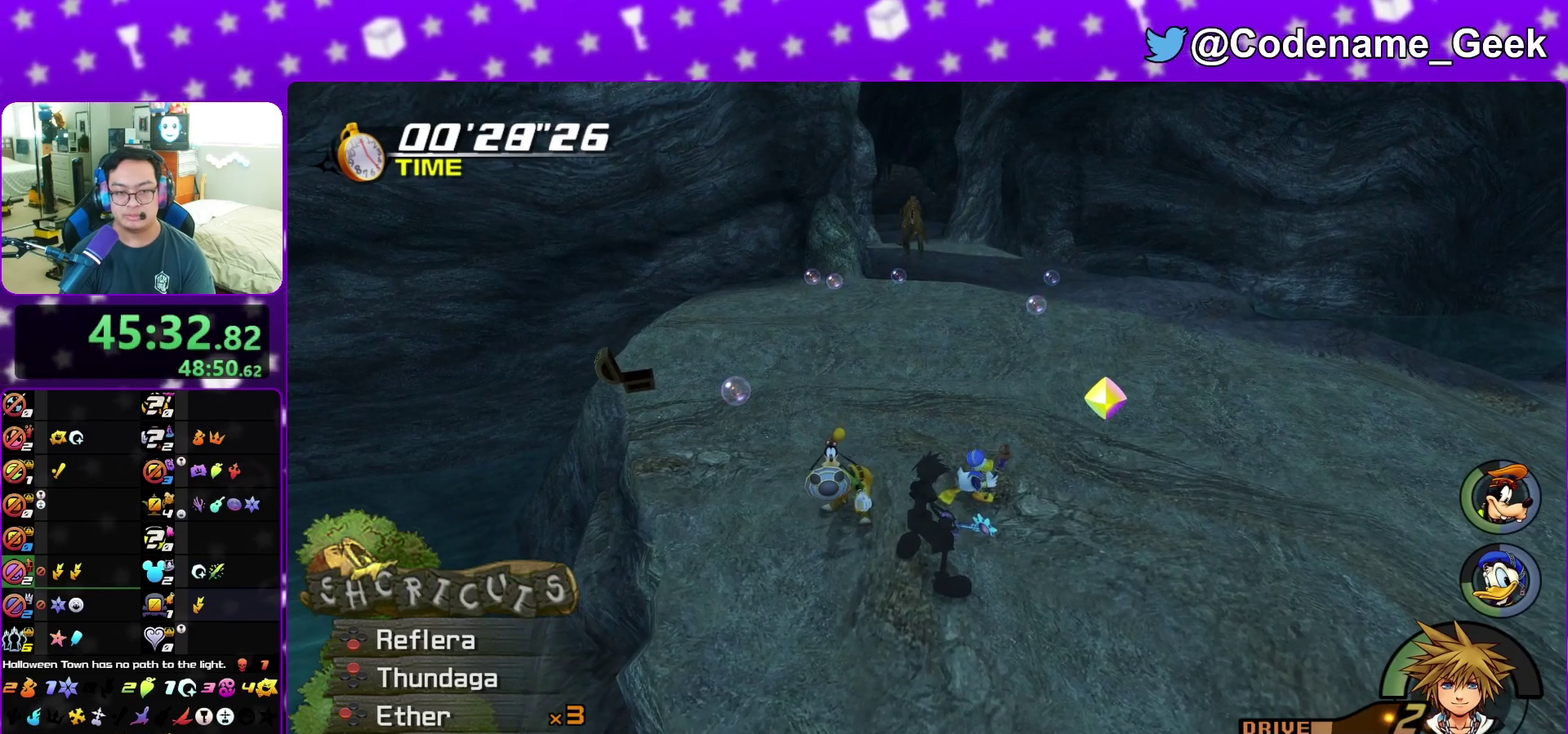
{"dt_ms": 700, "buttons": [], "left_stick": "center", "right_stick": "center", "events": []}
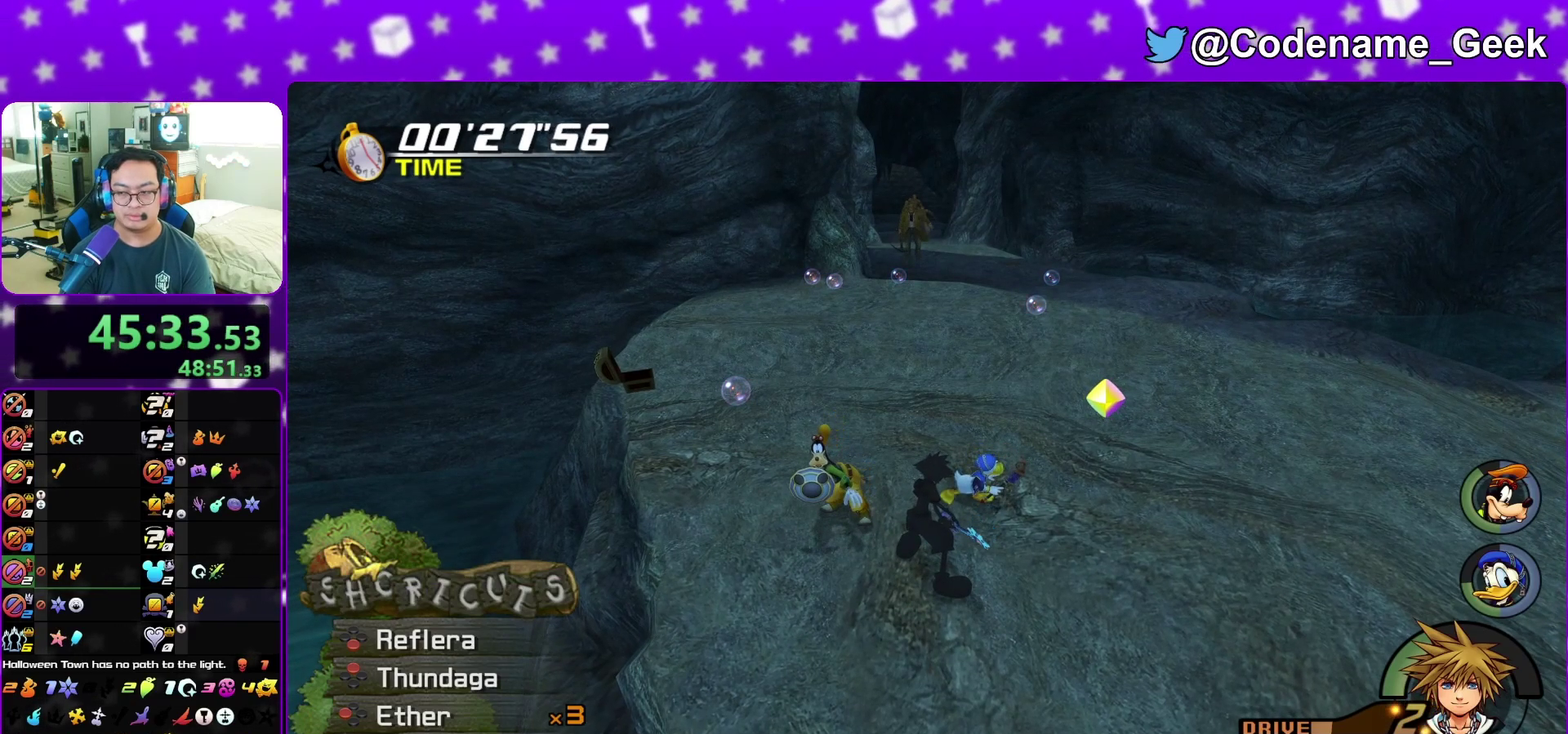
{"dt_ms": 500, "buttons": [], "left_stick": "center", "right_stick": "down", "events": [[400, "left_stick", "down"], [483, "left_stick", "center"], [483, "right_stick", "down"]]}
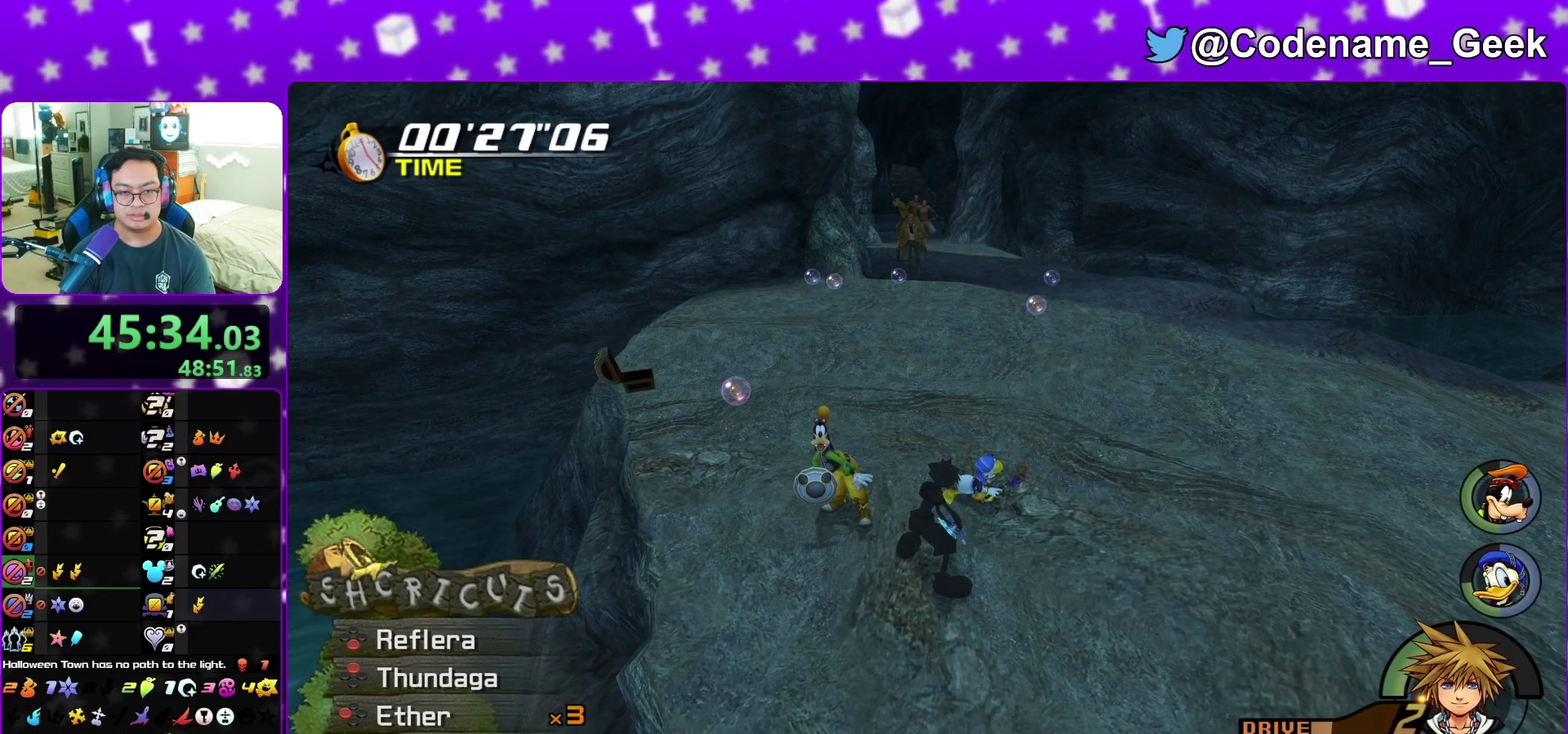
{"dt_ms": 500, "buttons": [], "left_stick": "center", "right_stick": "down", "events": [[33, "left_stick", "up"], [150, "left_stick", "center"], [283, "X", "down"], [450, "X", "up"]]}
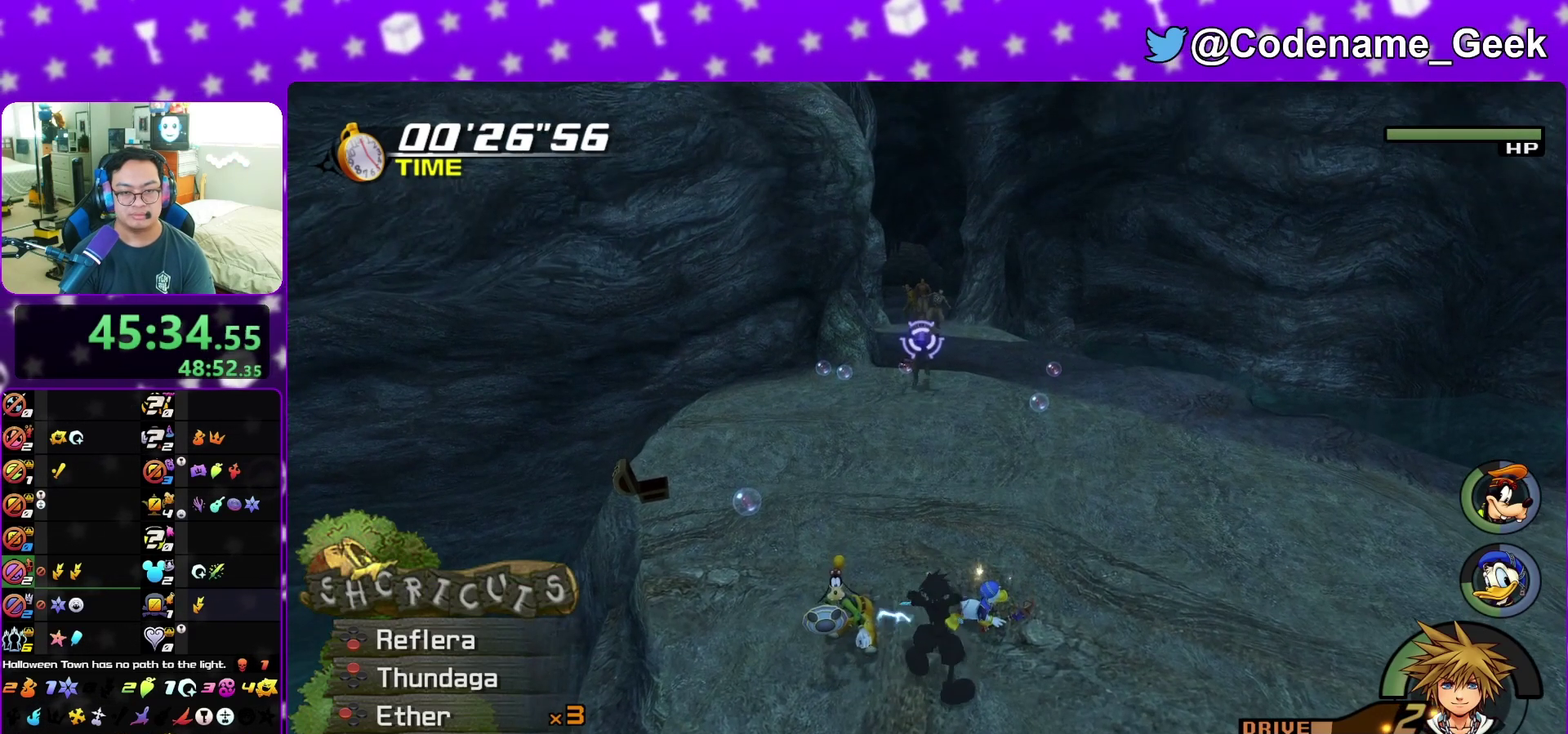
{"dt_ms": 300, "buttons": [], "left_stick": "center", "right_stick": "center", "events": [[33, "X", "down"], [133, "X", "up"], [300, "right_stick", "center"]]}
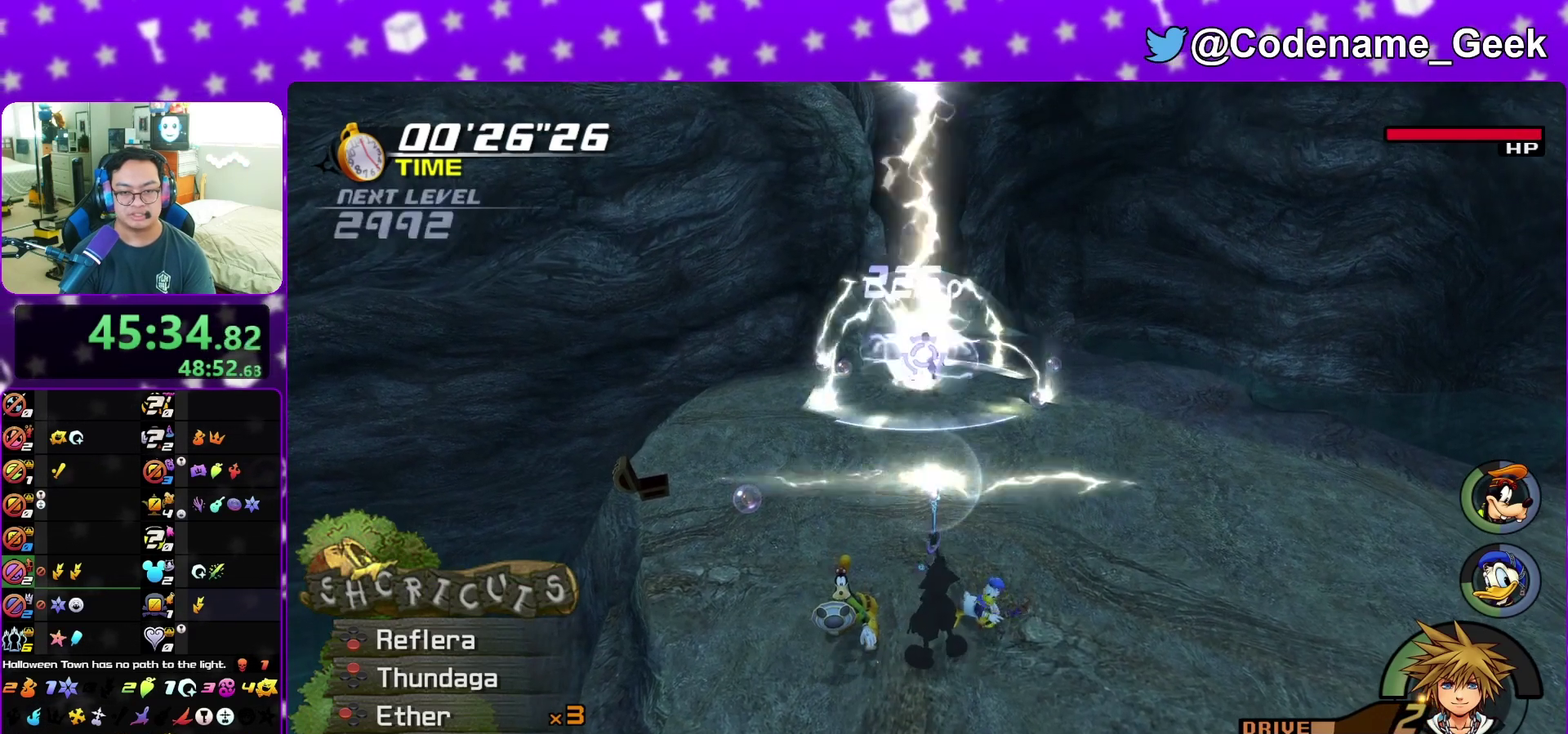
{"dt_ms": 800, "buttons": [], "left_stick": "down-left", "right_stick": "center"}
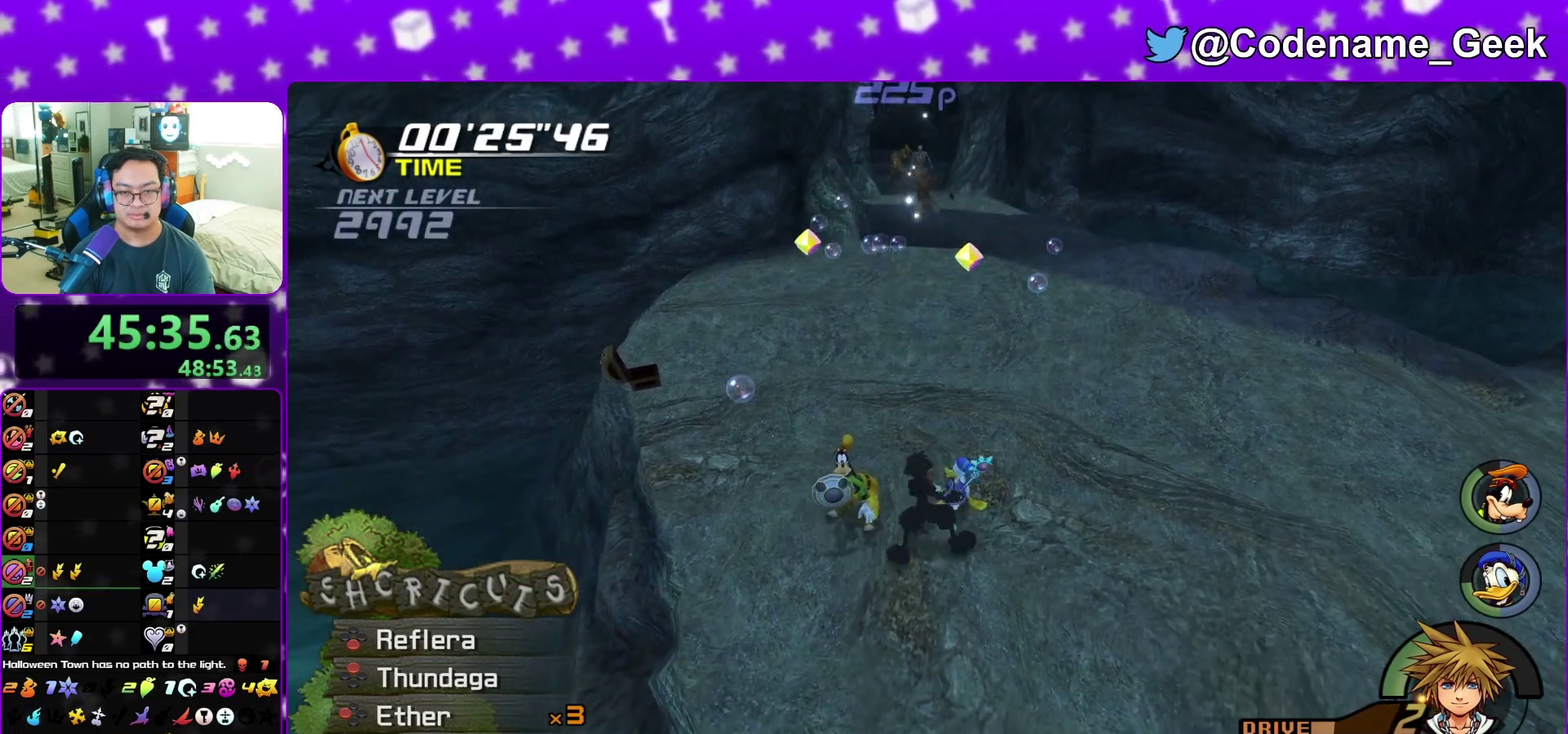
{"dt_ms": 400, "buttons": [], "left_stick": "up", "right_stick": "center", "events": [[50, "left_stick", "down"], [150, "left_stick", "center"], [300, "left_stick", "up"]]}
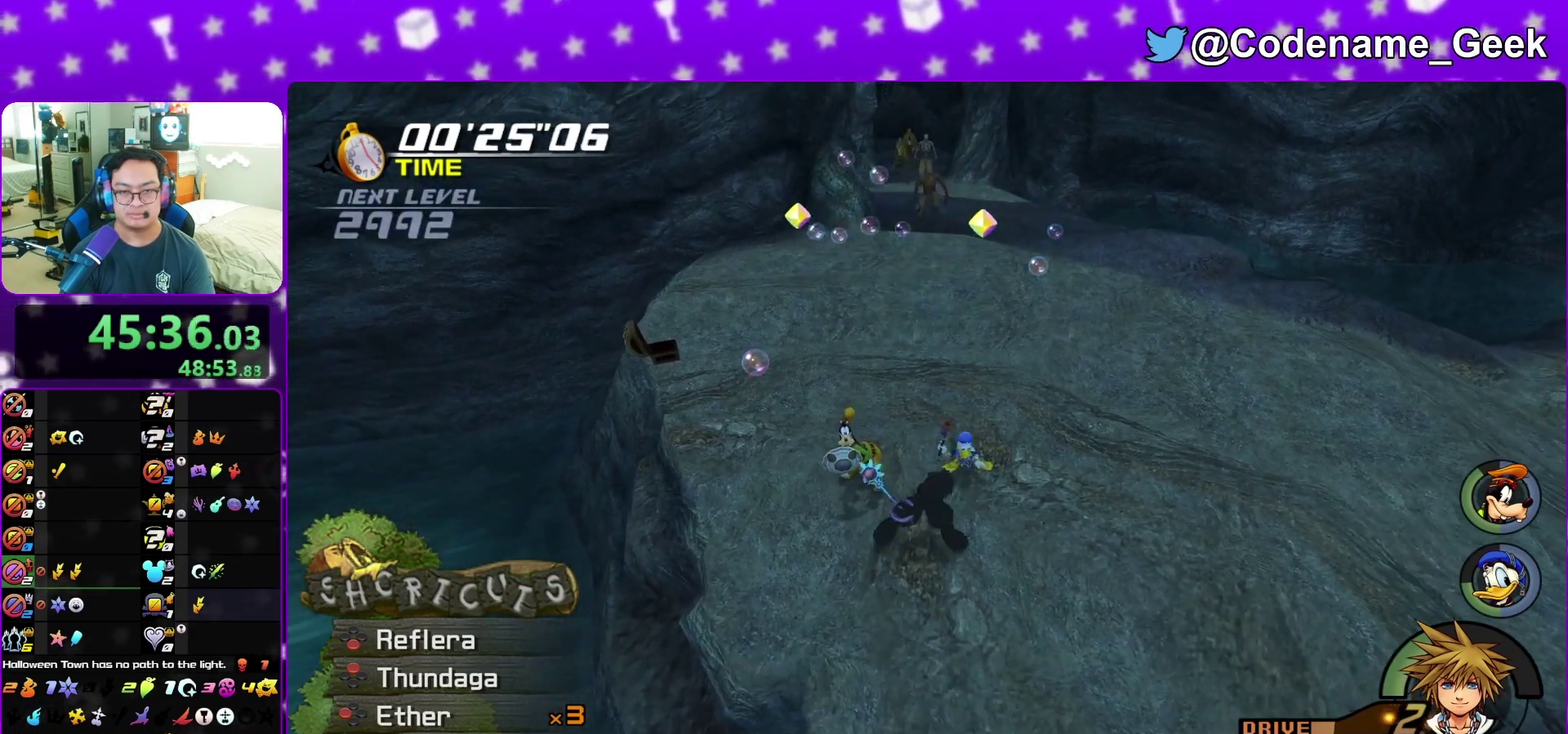
{"dt_ms": 600, "buttons": [], "left_stick": "center", "right_stick": "center", "events": [[83, "left_stick", "center"]]}
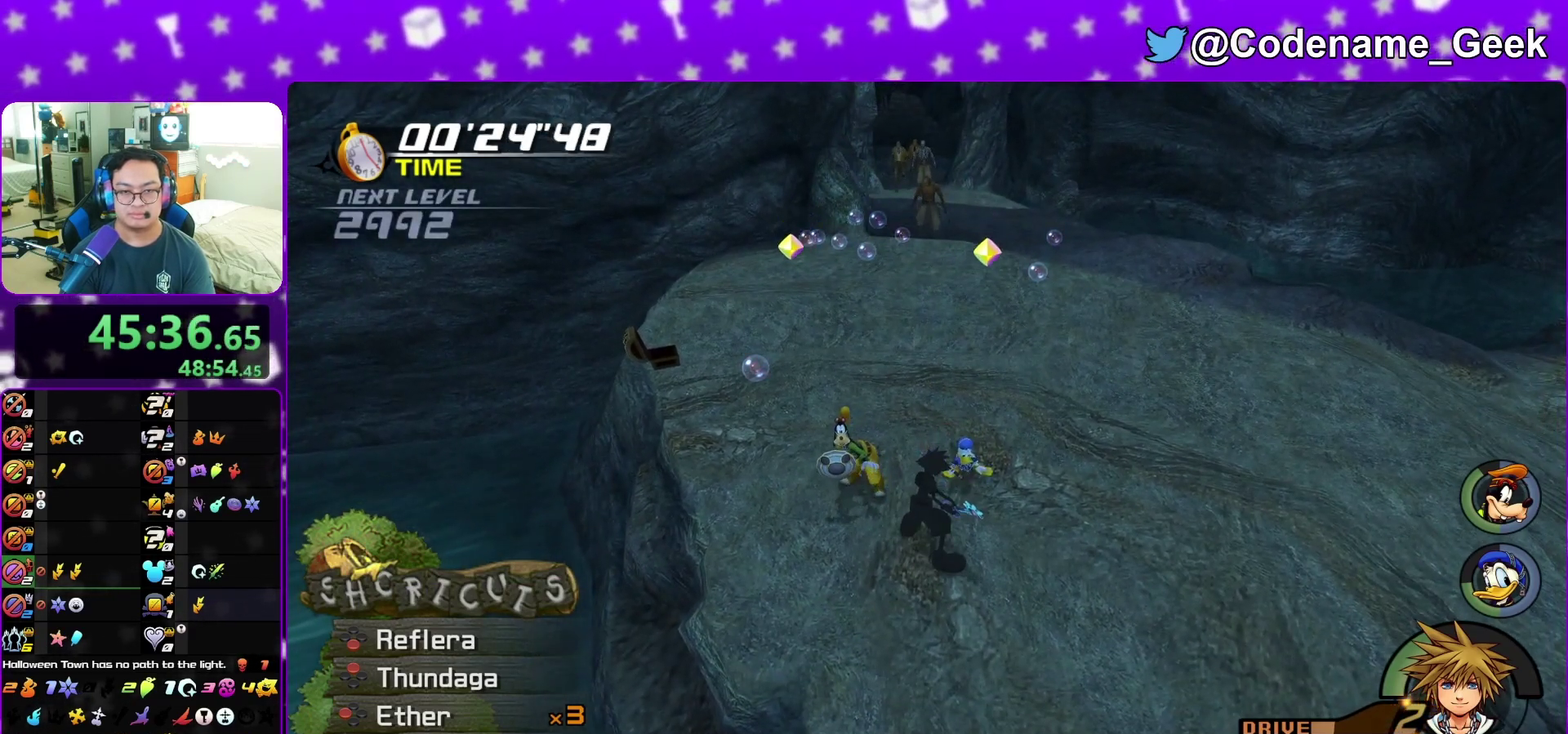
{"dt_ms": 400, "buttons": [], "left_stick": "center", "right_stick": "center", "events": []}